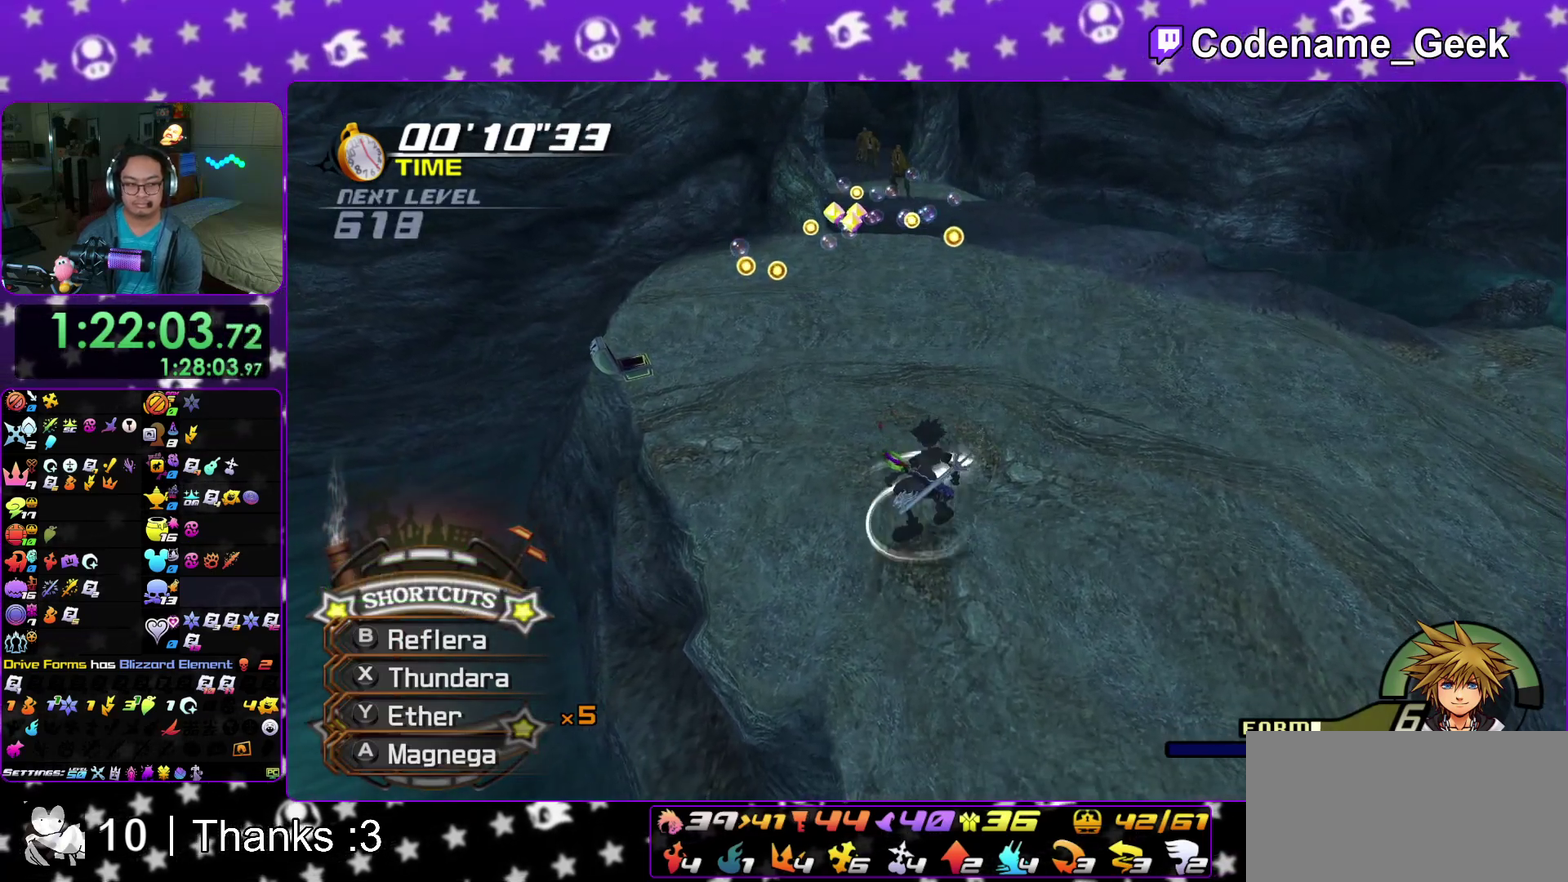
Gameplay with a controller (Nintendo layout); each line is a JSON object with the inputs held at the frame after it (dt_ms = milliseconds from this image to that frame). "events" lists button and stick changes between this image and that frame as [ms after this image, input, new state], when the widget could be followed in between. This overlay highlights the sticks when they move; stick clicks (L3 R3) are not distinguishable. Not read: HOME L3 R3 SELECT START.
{"dt_ms": 500, "buttons": [], "left_stick": "center", "right_stick": "center", "events": []}
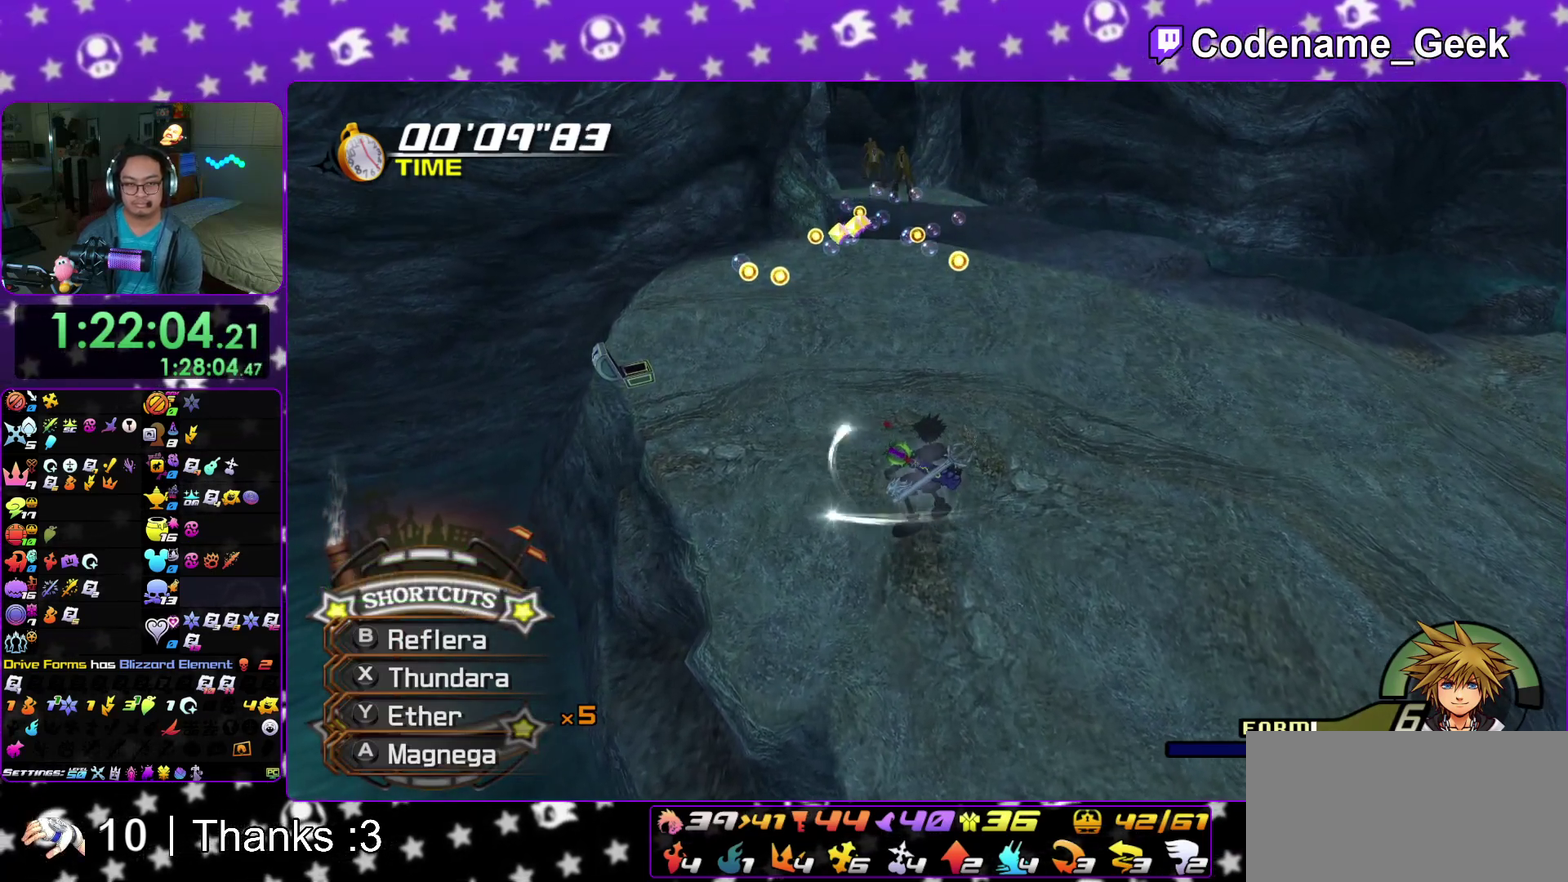
{"dt_ms": 300, "buttons": [], "left_stick": "center", "right_stick": "left", "events": [[283, "right_stick", "left"]]}
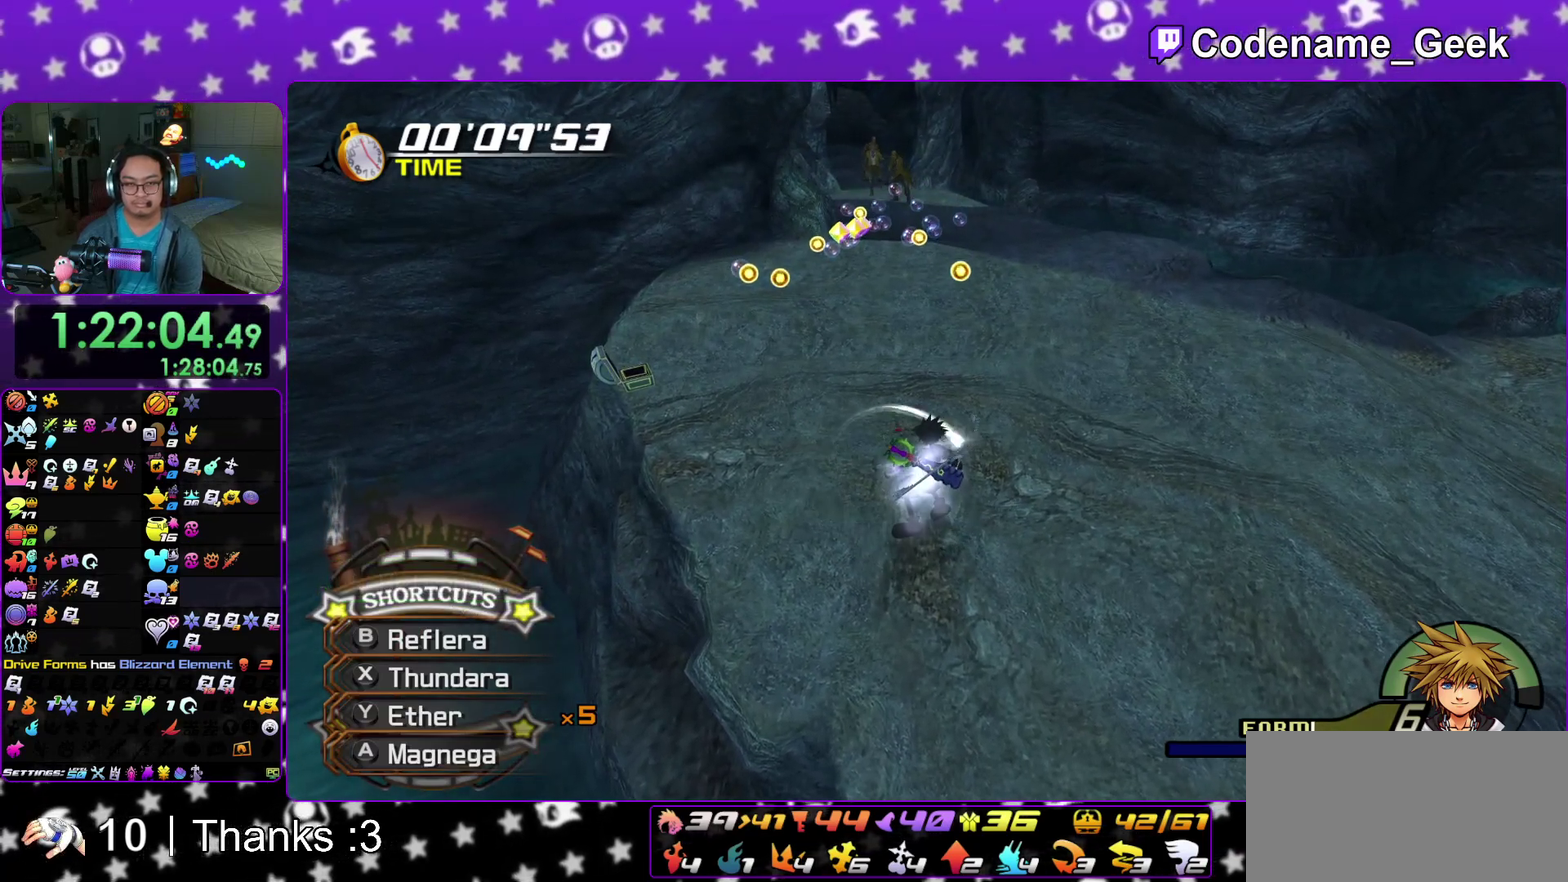
{"dt_ms": 700, "buttons": [], "left_stick": "center", "right_stick": "center"}
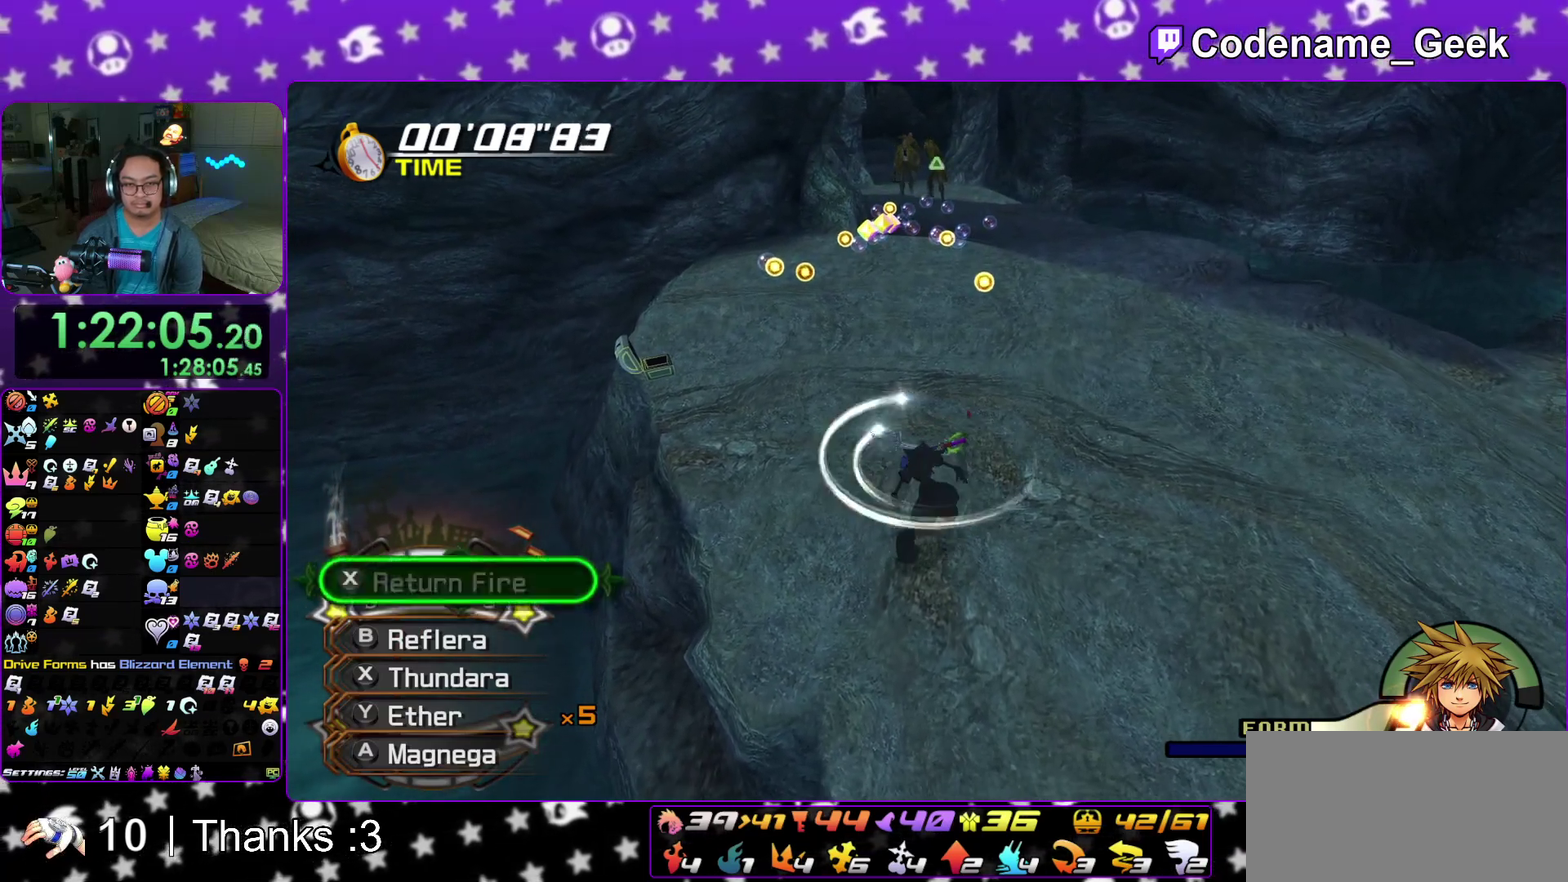
{"dt_ms": 700, "buttons": [], "left_stick": "center", "right_stick": "center", "events": []}
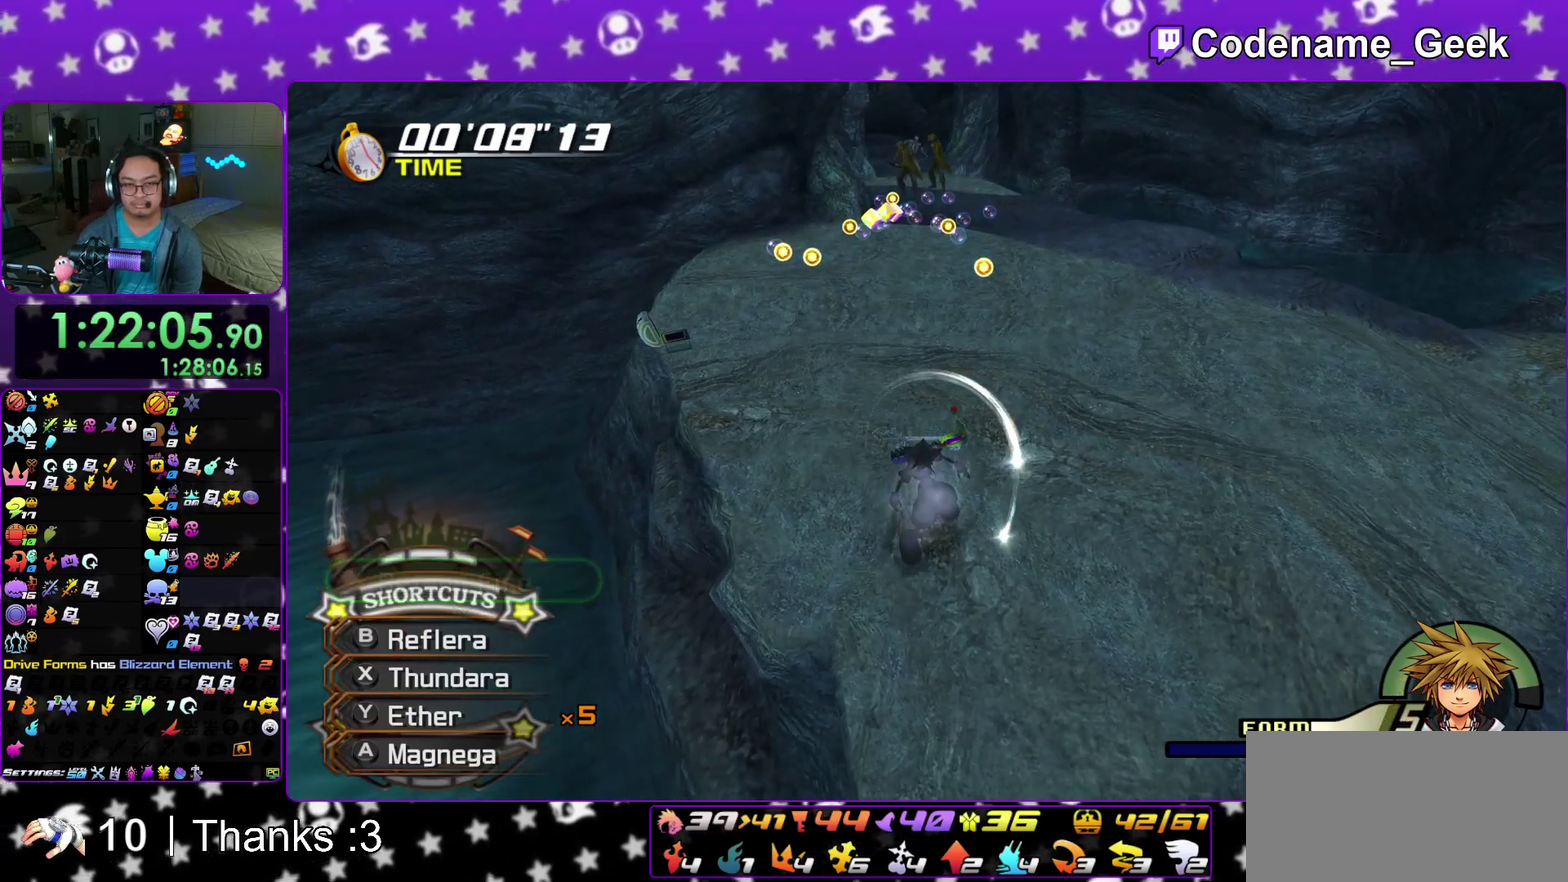
{"dt_ms": 300, "buttons": [], "left_stick": "center", "right_stick": "center", "events": []}
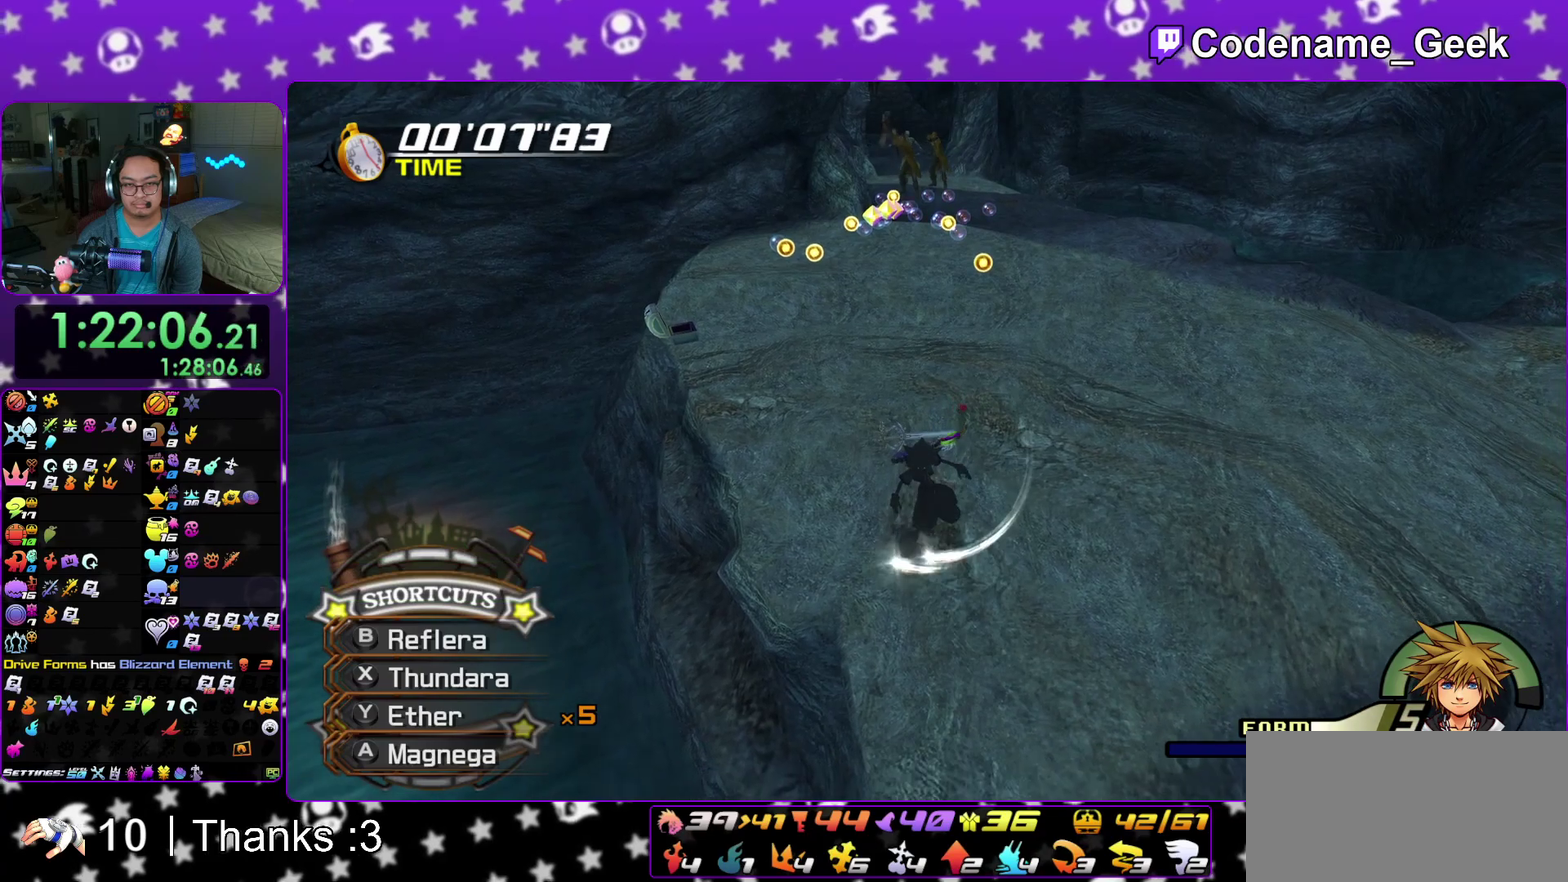
{"dt_ms": 500, "buttons": [], "left_stick": "center", "right_stick": "center", "events": [[117, "left_stick", "down"], [183, "left_stick", "center"]]}
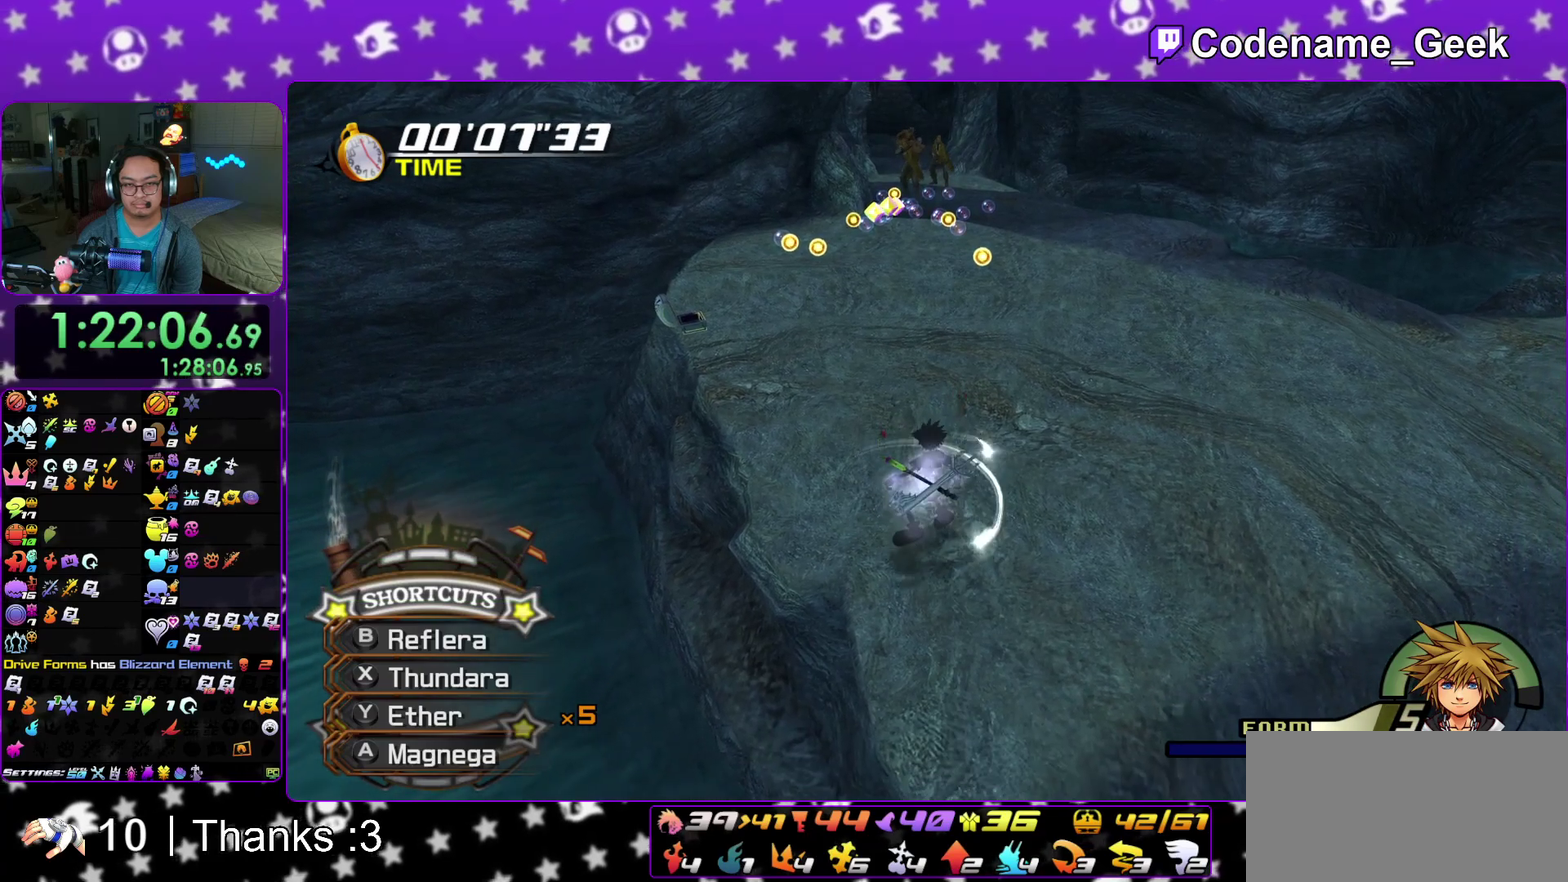
{"dt_ms": 500, "buttons": [], "left_stick": "center", "right_stick": "center", "events": []}
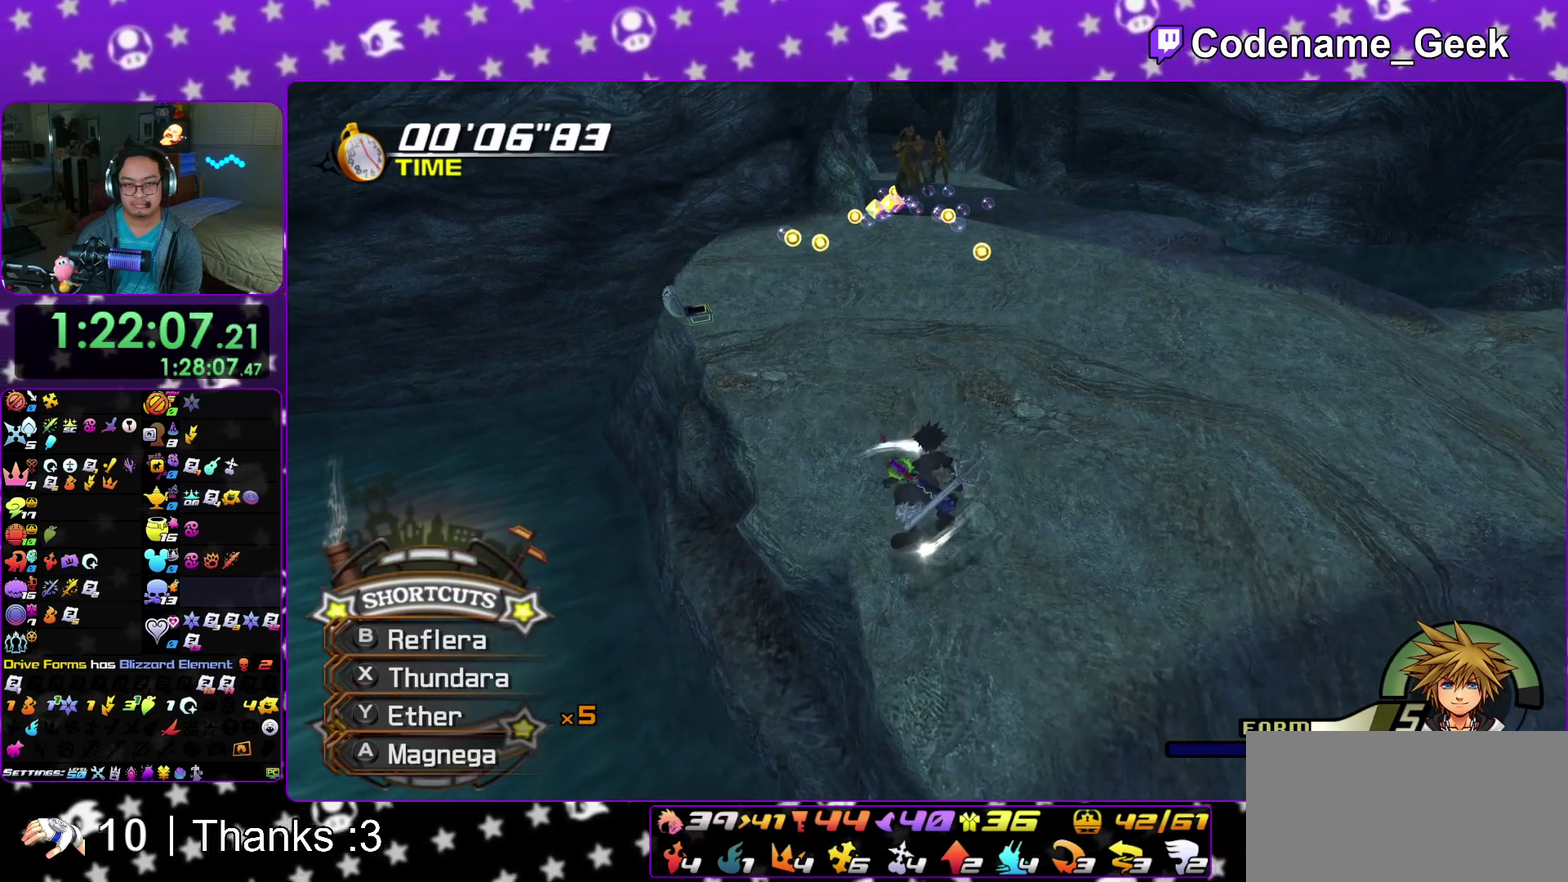
{"dt_ms": 300, "buttons": [], "left_stick": "center", "right_stick": "center", "events": [[117, "X", "down"], [250, "X", "up"]]}
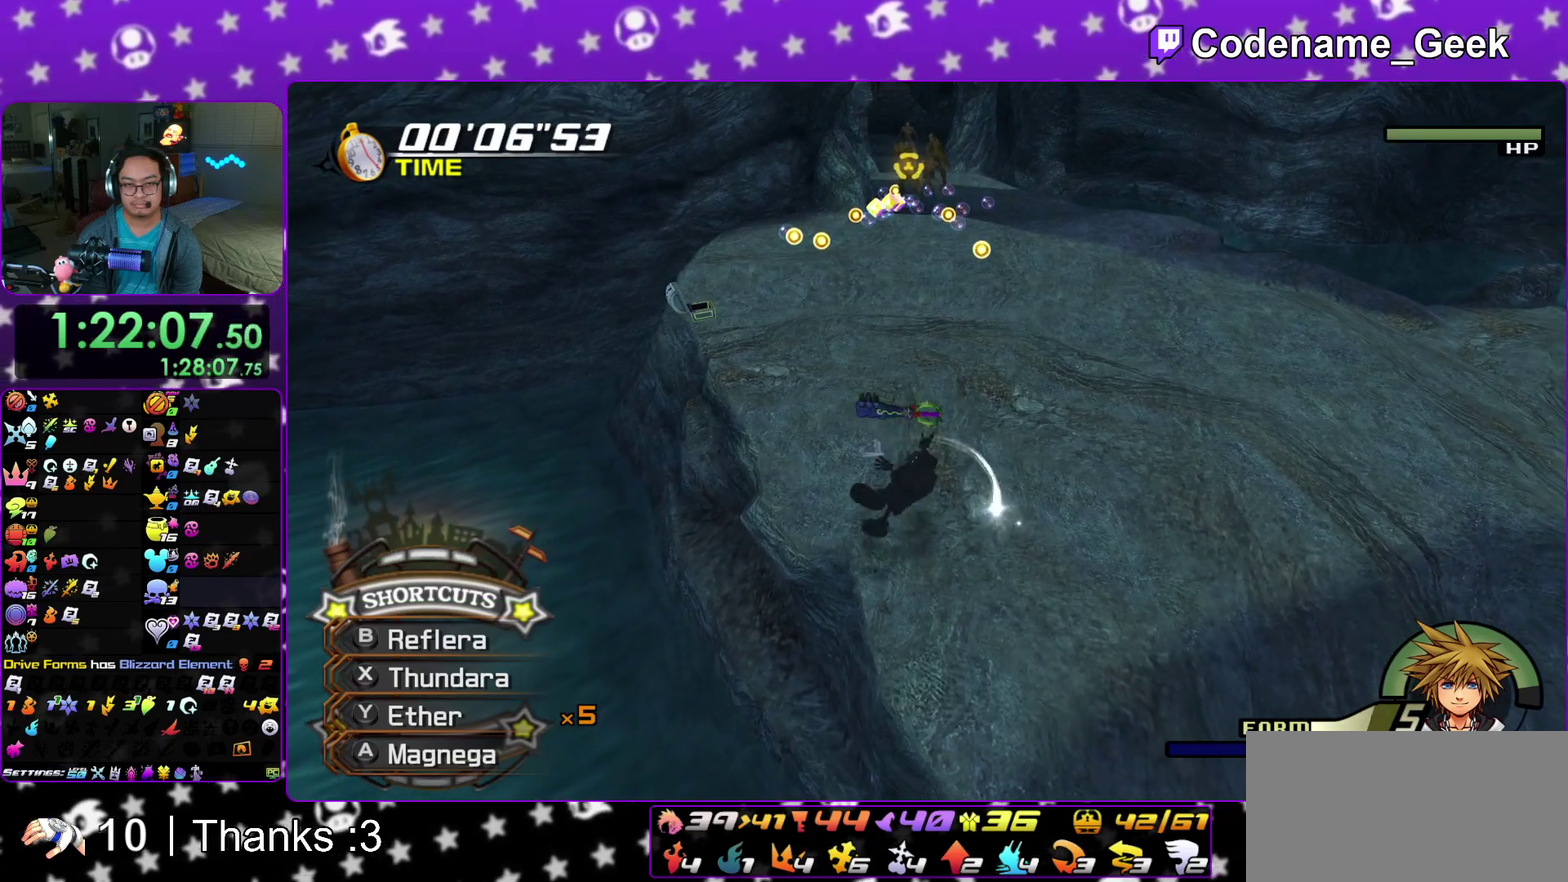
{"dt_ms": 700, "buttons": [], "left_stick": "center", "right_stick": "center", "events": [[17, "X", "down"], [150, "X", "up"], [267, "X", "down"], [350, "X", "up"]]}
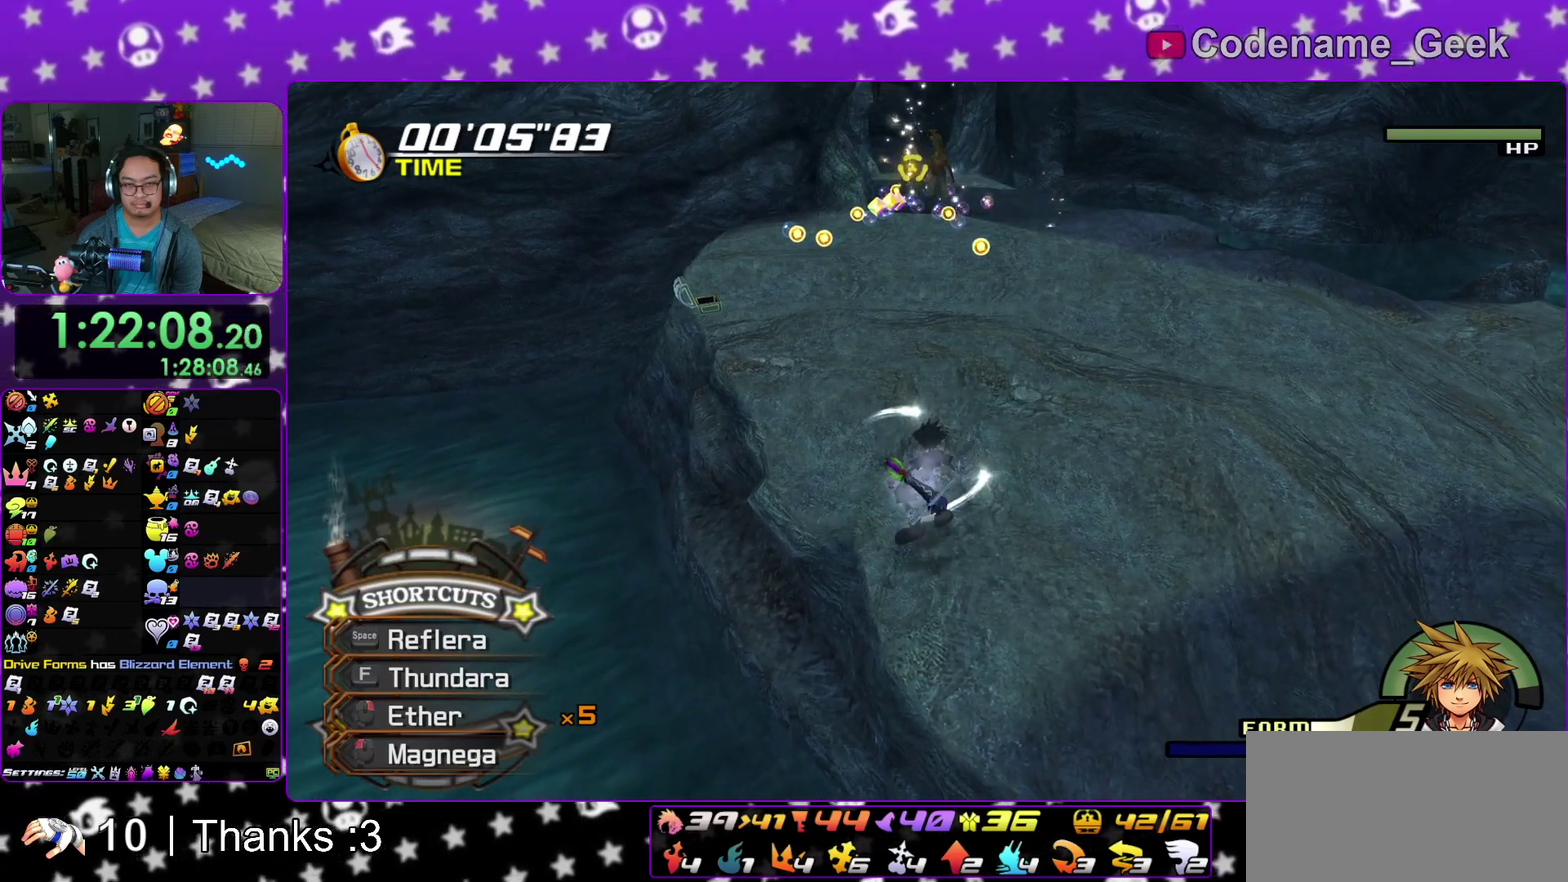
{"dt_ms": 700, "buttons": [], "left_stick": "center", "right_stick": "center", "events": []}
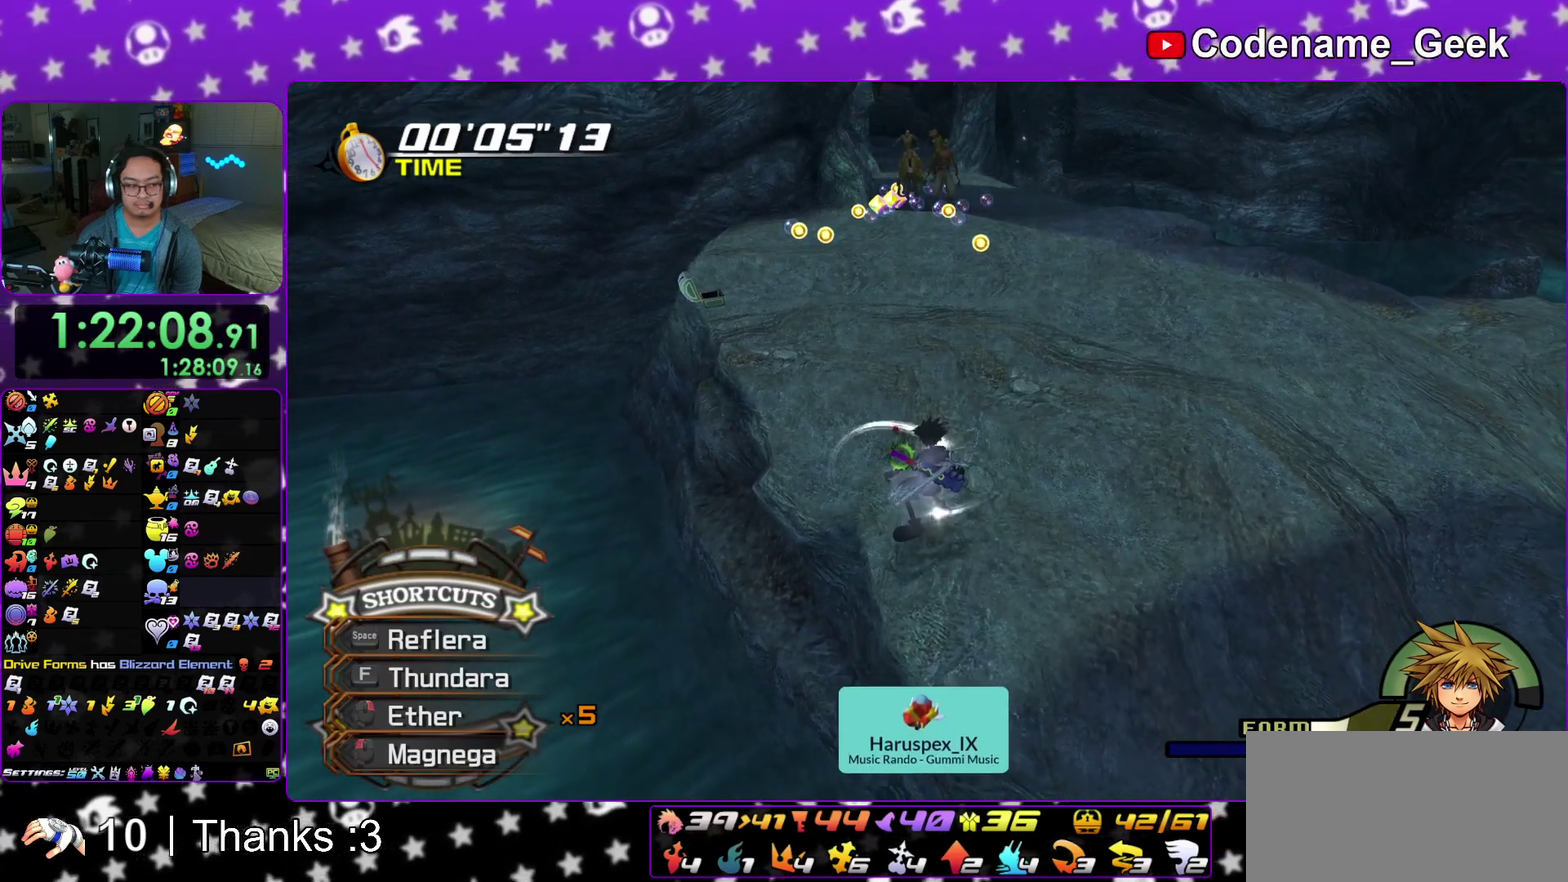
{"dt_ms": 300, "buttons": [], "left_stick": "center", "right_stick": "center", "events": []}
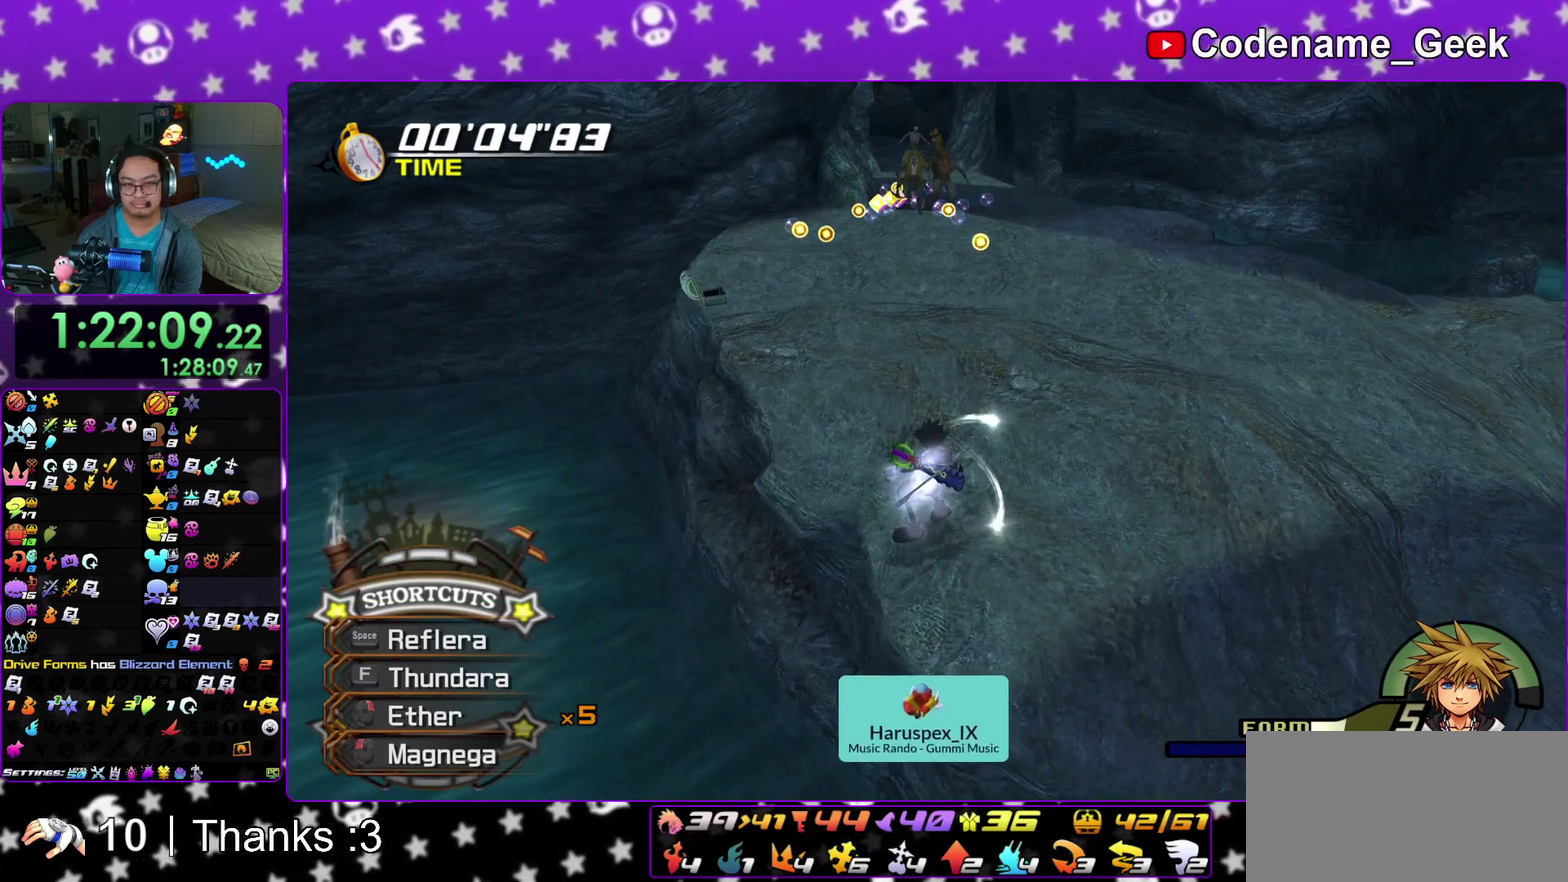
{"dt_ms": 500, "buttons": [], "left_stick": "down", "right_stick": "center"}
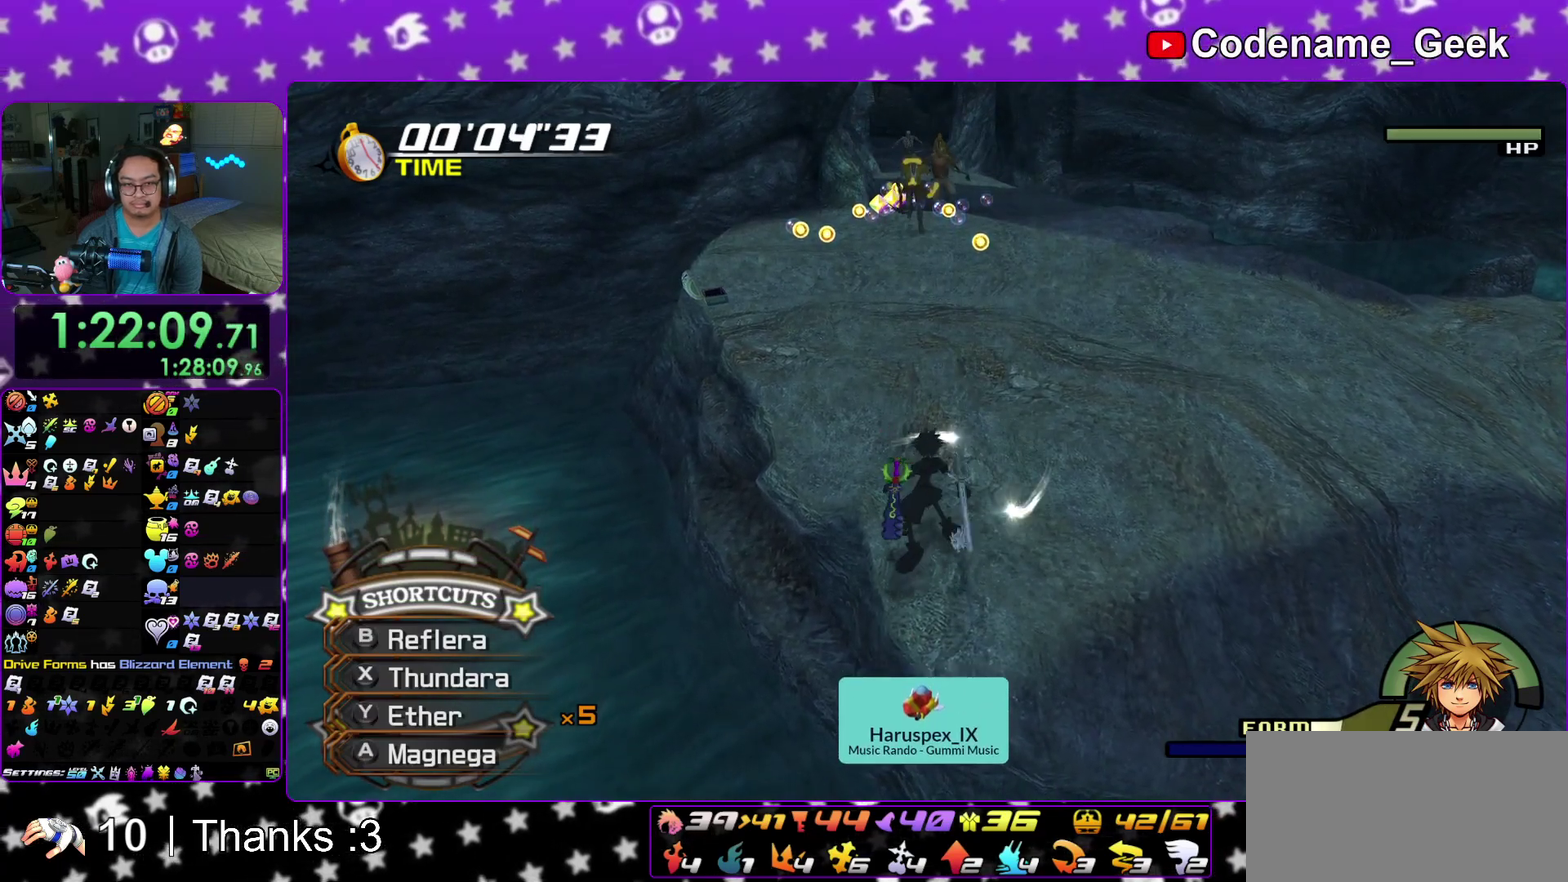
{"dt_ms": 500, "buttons": ["X"], "left_stick": "center", "right_stick": "center"}
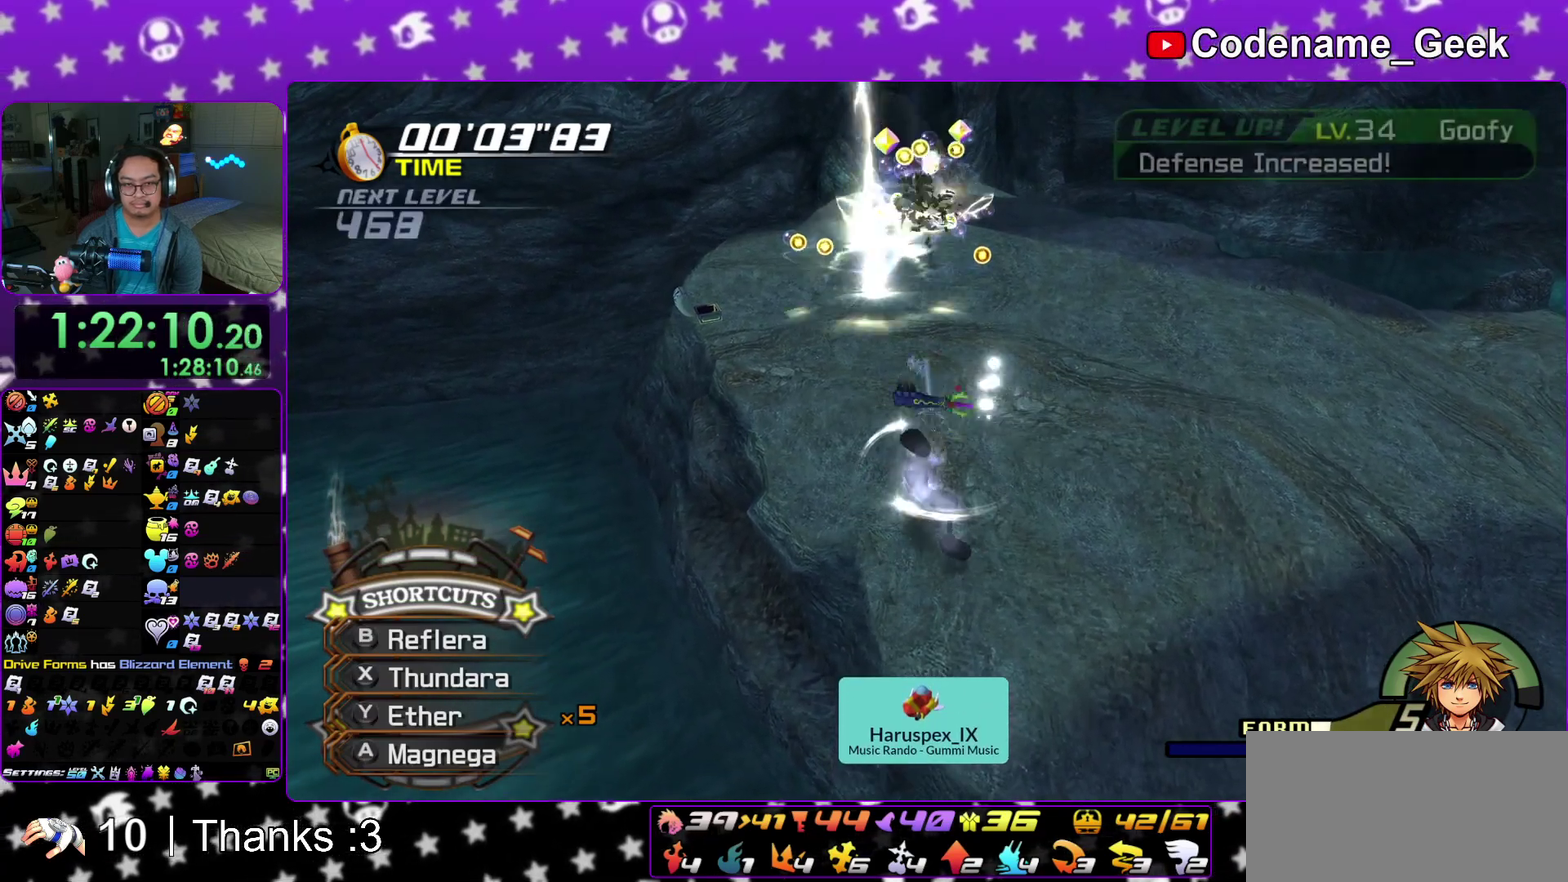
{"dt_ms": 500, "buttons": [], "left_stick": "center", "right_stick": "center", "events": [[33, "X", "up"]]}
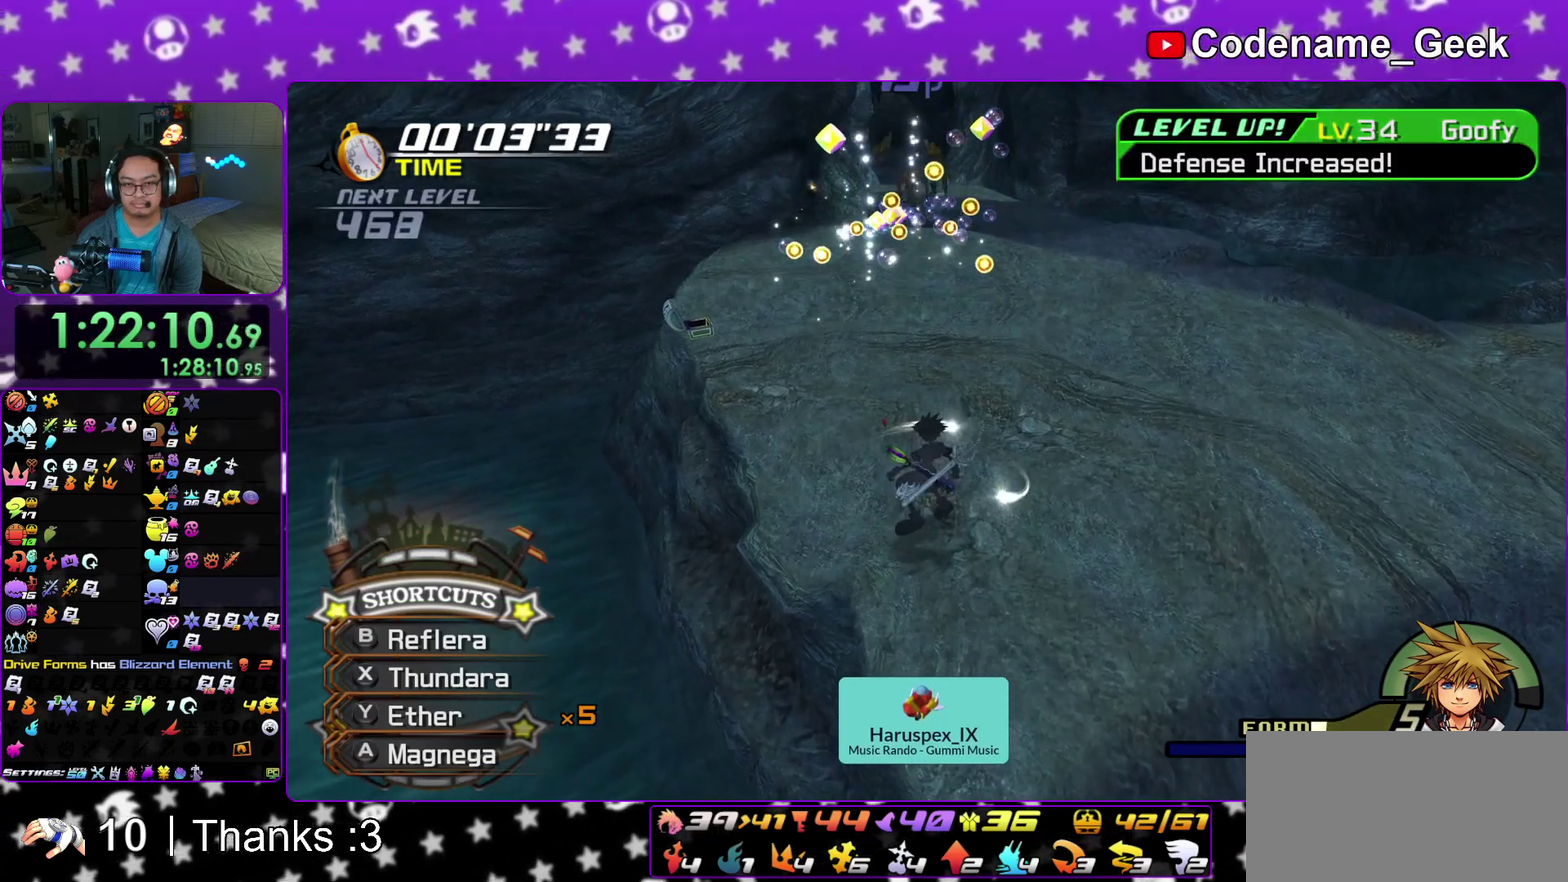
{"dt_ms": 500, "buttons": [], "left_stick": "center", "right_stick": "center"}
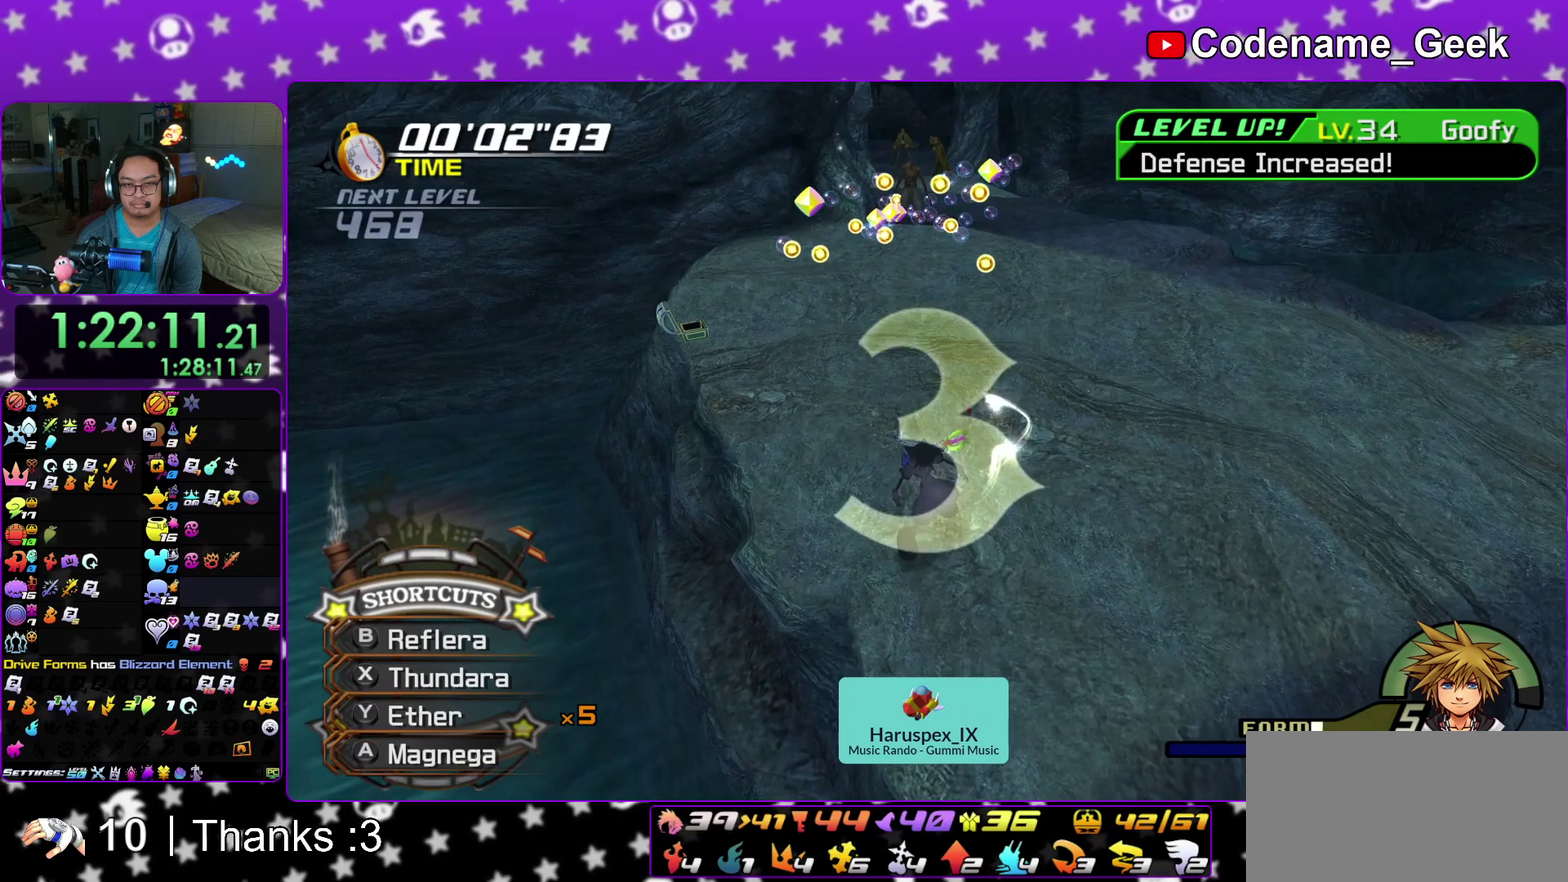
{"dt_ms": 300, "buttons": ["X"], "left_stick": "center", "right_stick": "center", "events": [[267, "X", "down"]]}
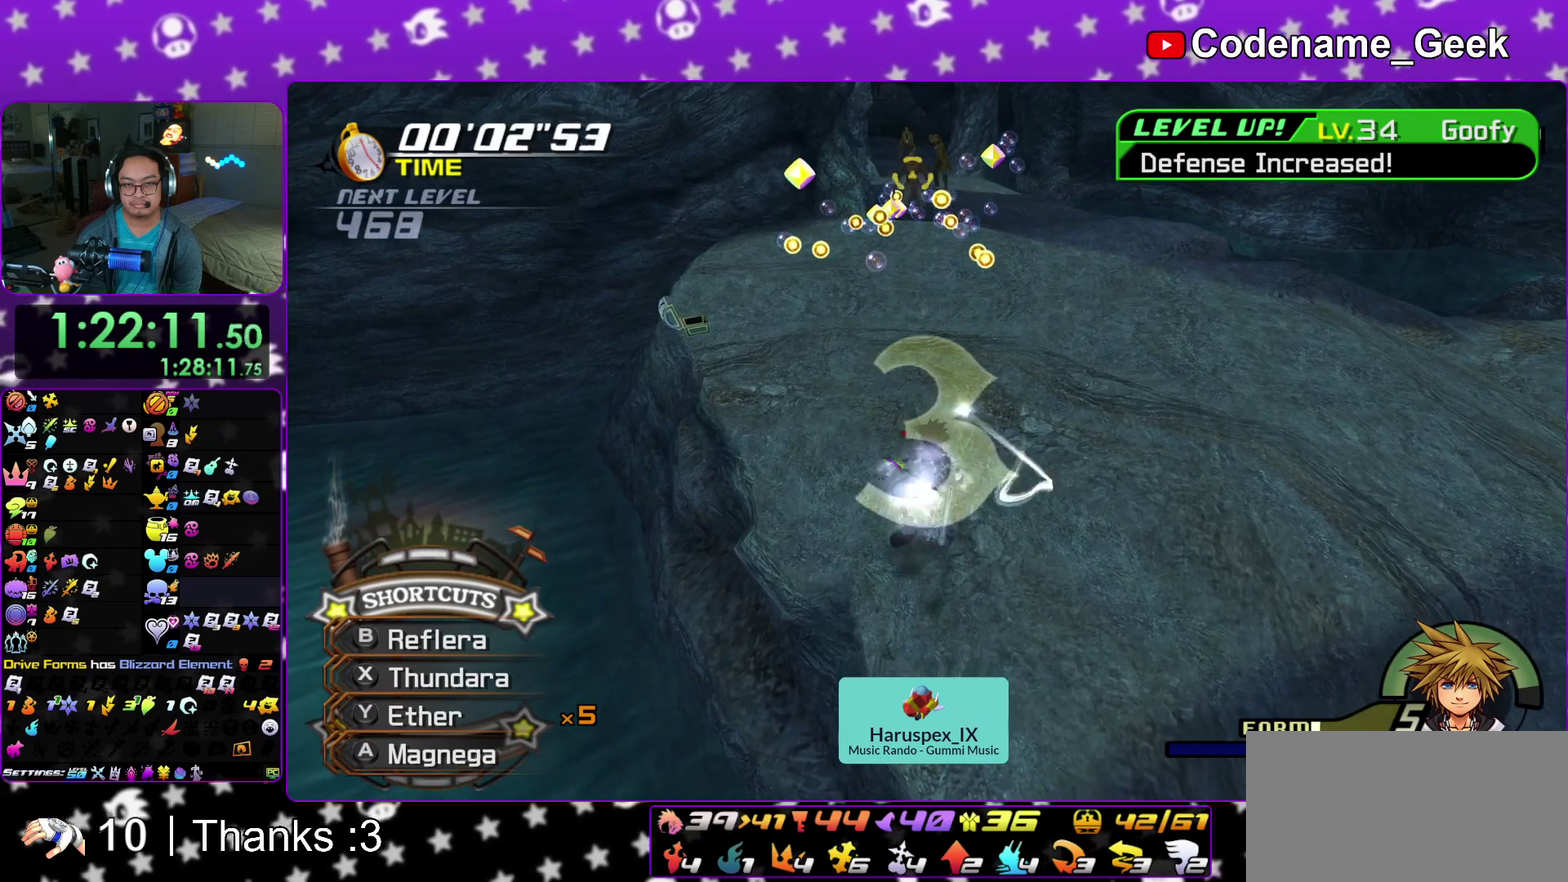
{"dt_ms": 700, "buttons": [], "left_stick": "center", "right_stick": "center", "events": [[67, "X", "up"], [133, "X", "down"], [233, "X", "up"], [333, "X", "down"], [417, "X", "up"]]}
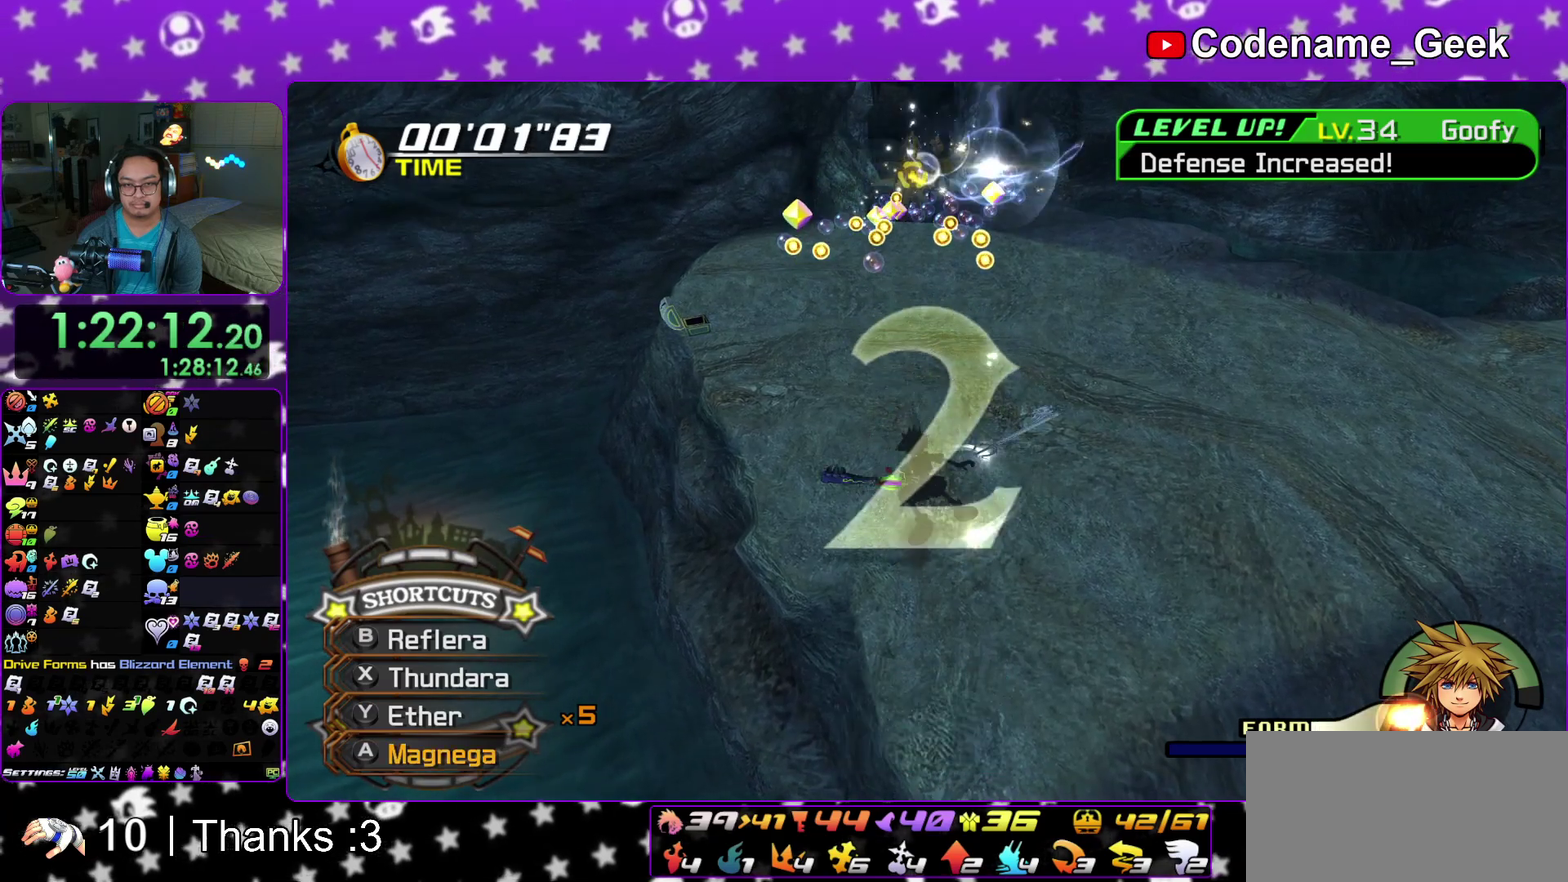
{"dt_ms": 400, "buttons": [], "left_stick": "center", "right_stick": "center", "events": []}
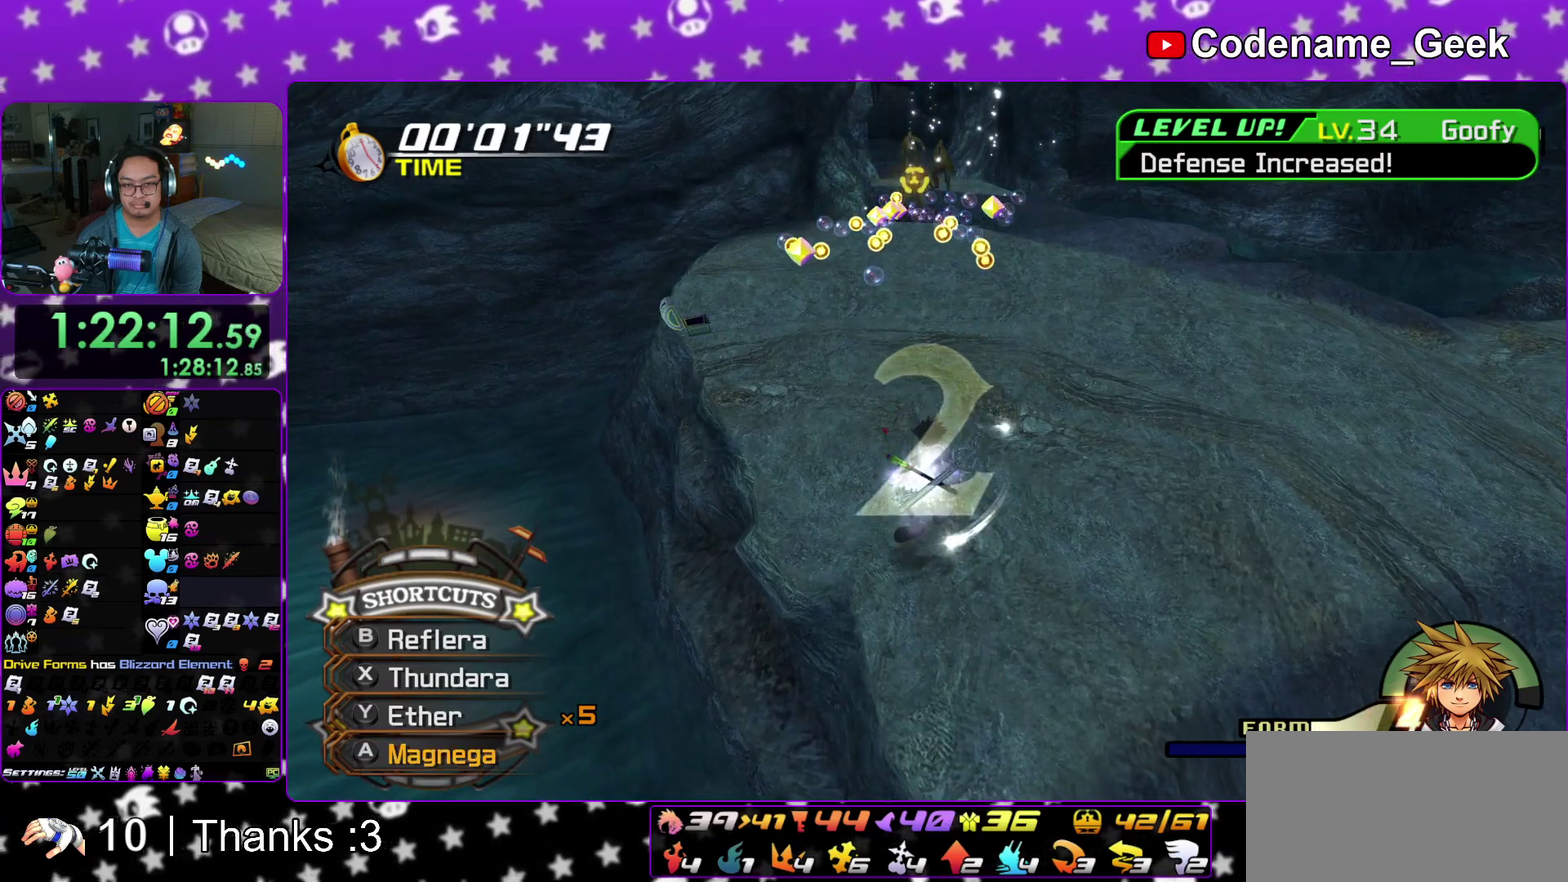
{"dt_ms": 600, "buttons": [], "left_stick": "center", "right_stick": "center", "events": [[83, "X", "down"], [167, "X", "up"], [267, "X", "down"], [383, "X", "up"]]}
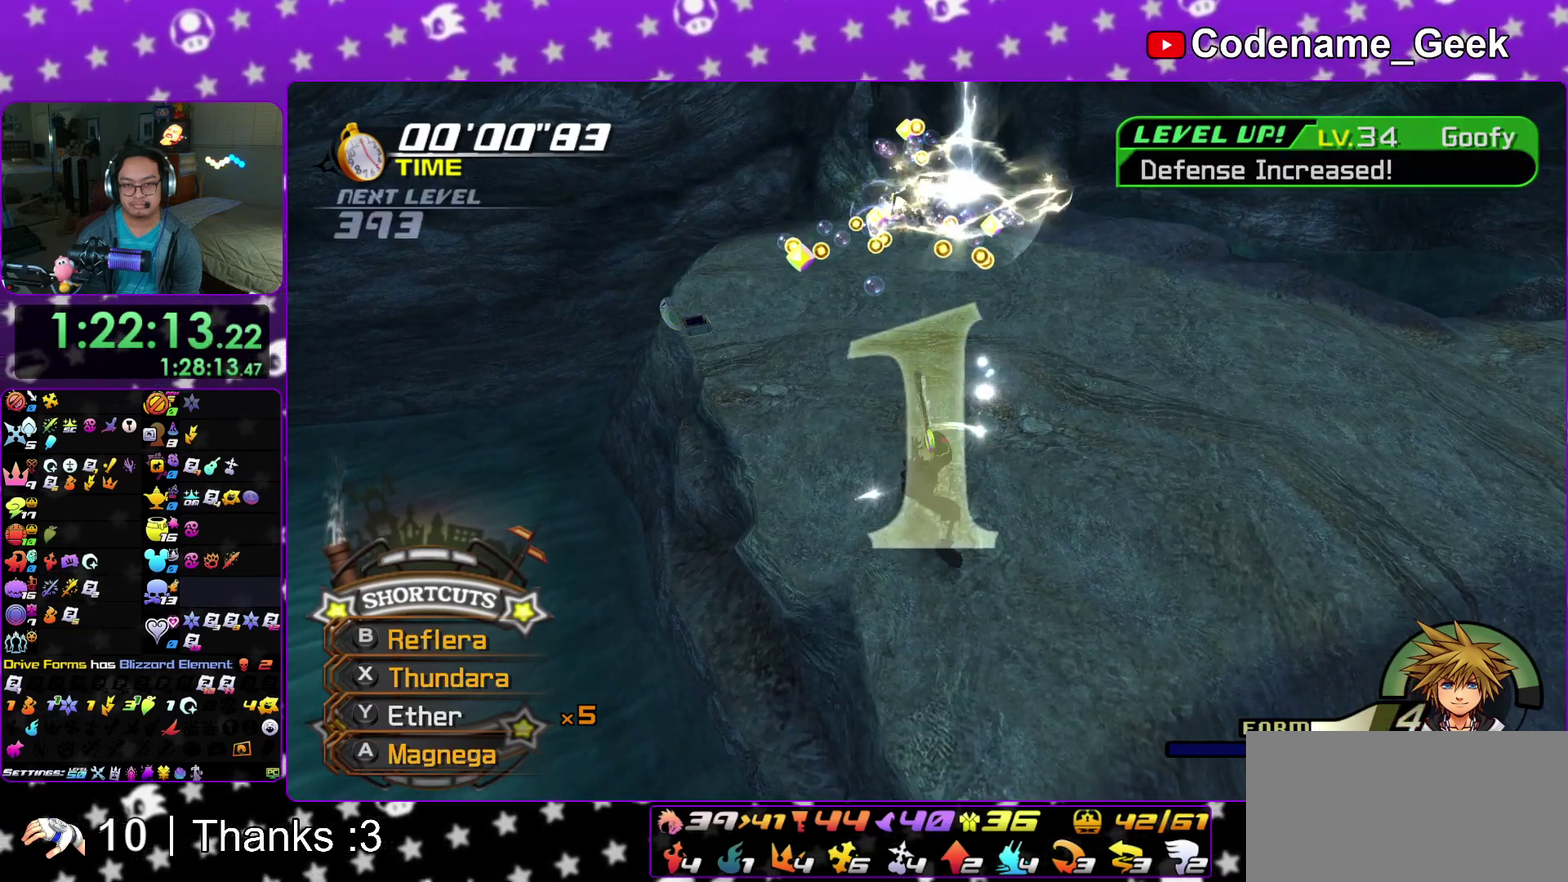
{"dt_ms": 500, "buttons": [], "left_stick": "center", "right_stick": "center", "events": []}
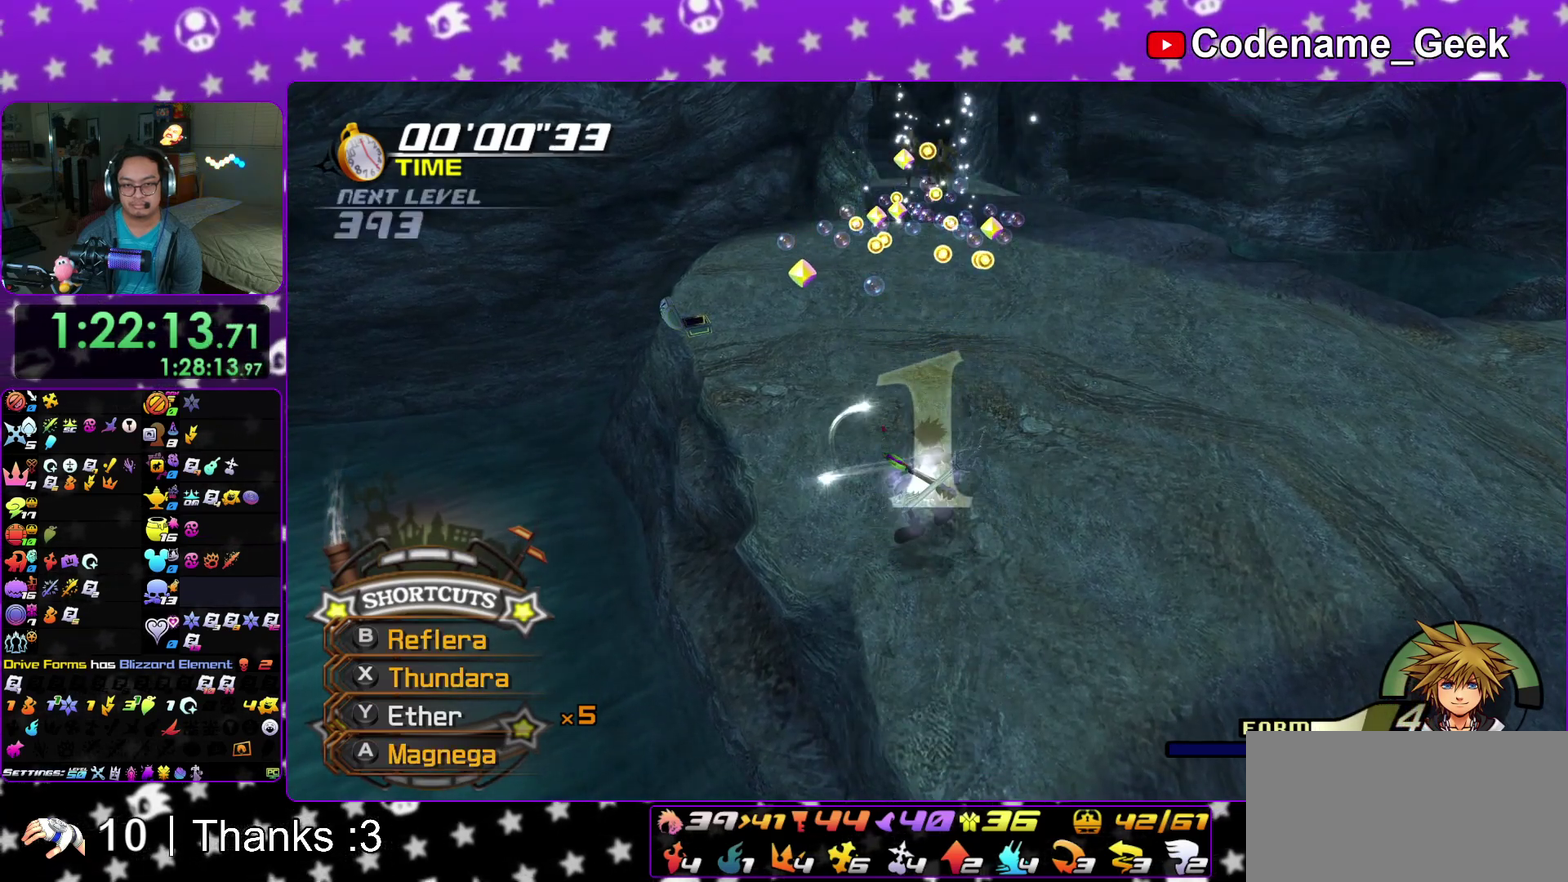
{"dt_ms": 500, "buttons": [], "left_stick": "center", "right_stick": "center"}
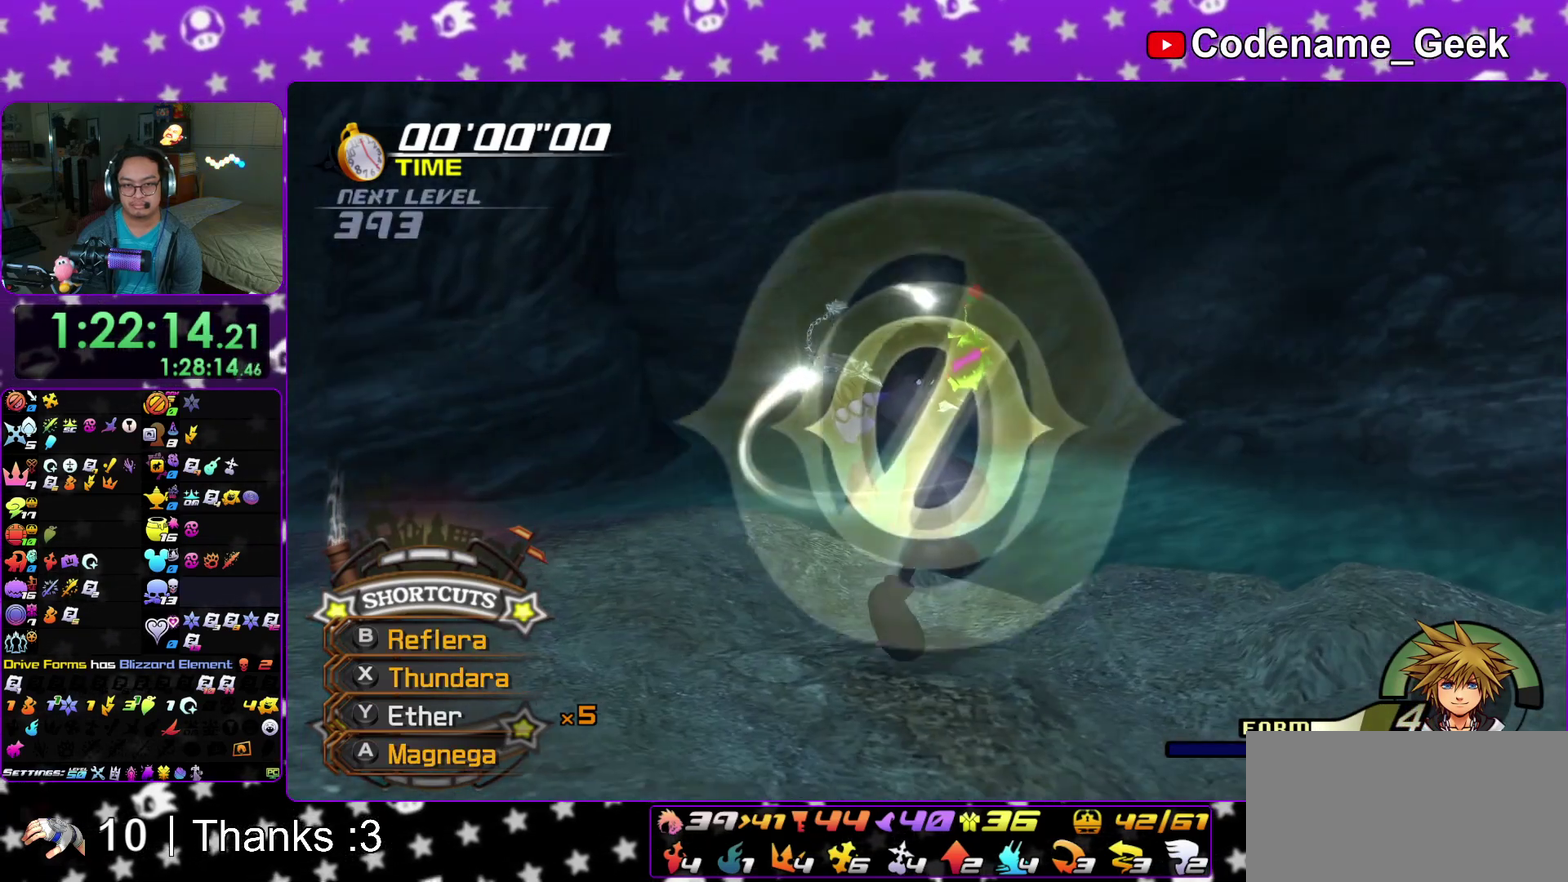
{"dt_ms": 500, "buttons": ["B"], "left_stick": "center", "right_stick": "center"}
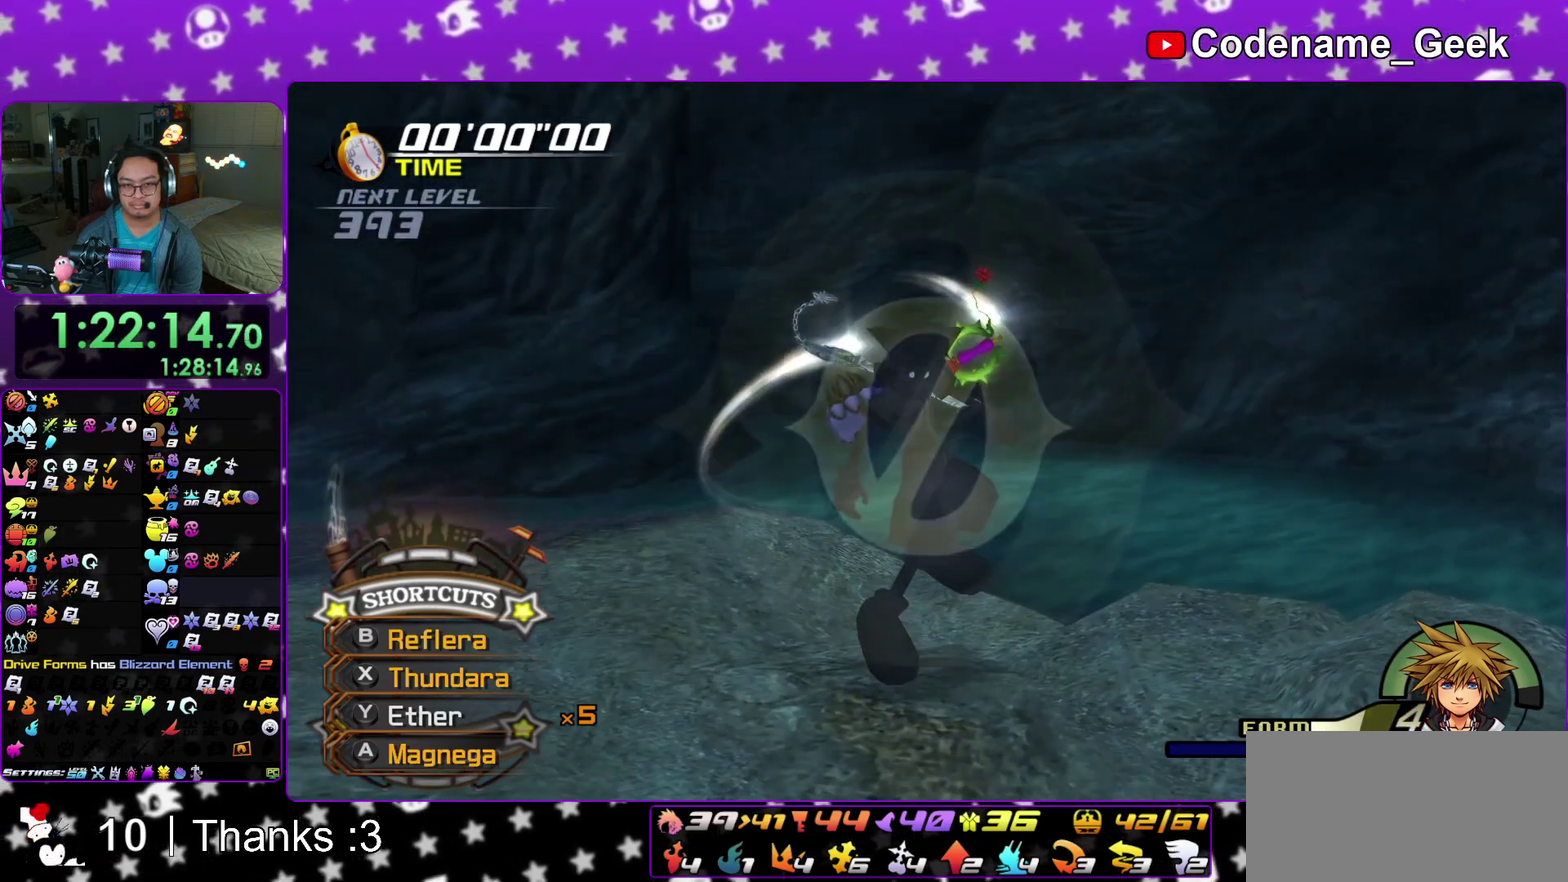
{"dt_ms": 300, "buttons": ["A"], "left_stick": "center", "right_stick": "center", "events": [[283, "B", "up"], [300, "A", "down"]]}
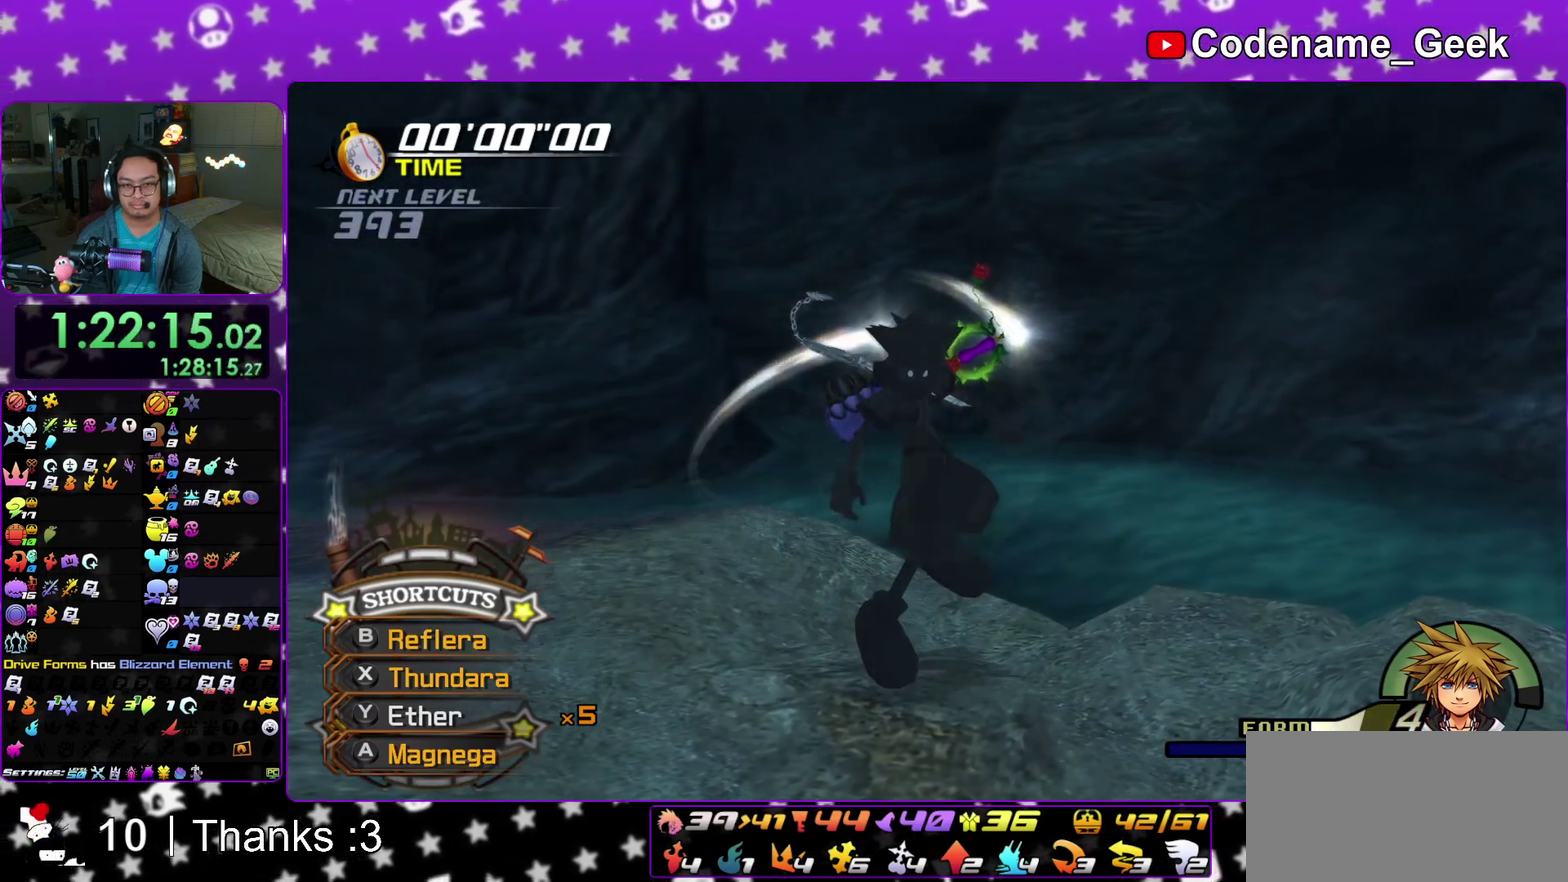
{"dt_ms": 700, "buttons": ["A"], "left_stick": "center", "right_stick": "center", "events": [[100, "A", "up"], [133, "B", "down"], [183, "A", "down"], [350, "B", "up"], [417, "A", "up"], [417, "B", "down"], [467, "A", "down"], [483, "B", "up"], [550, "A", "up"], [550, "B", "down"], [633, "A", "down"], [633, "B", "up"]]}
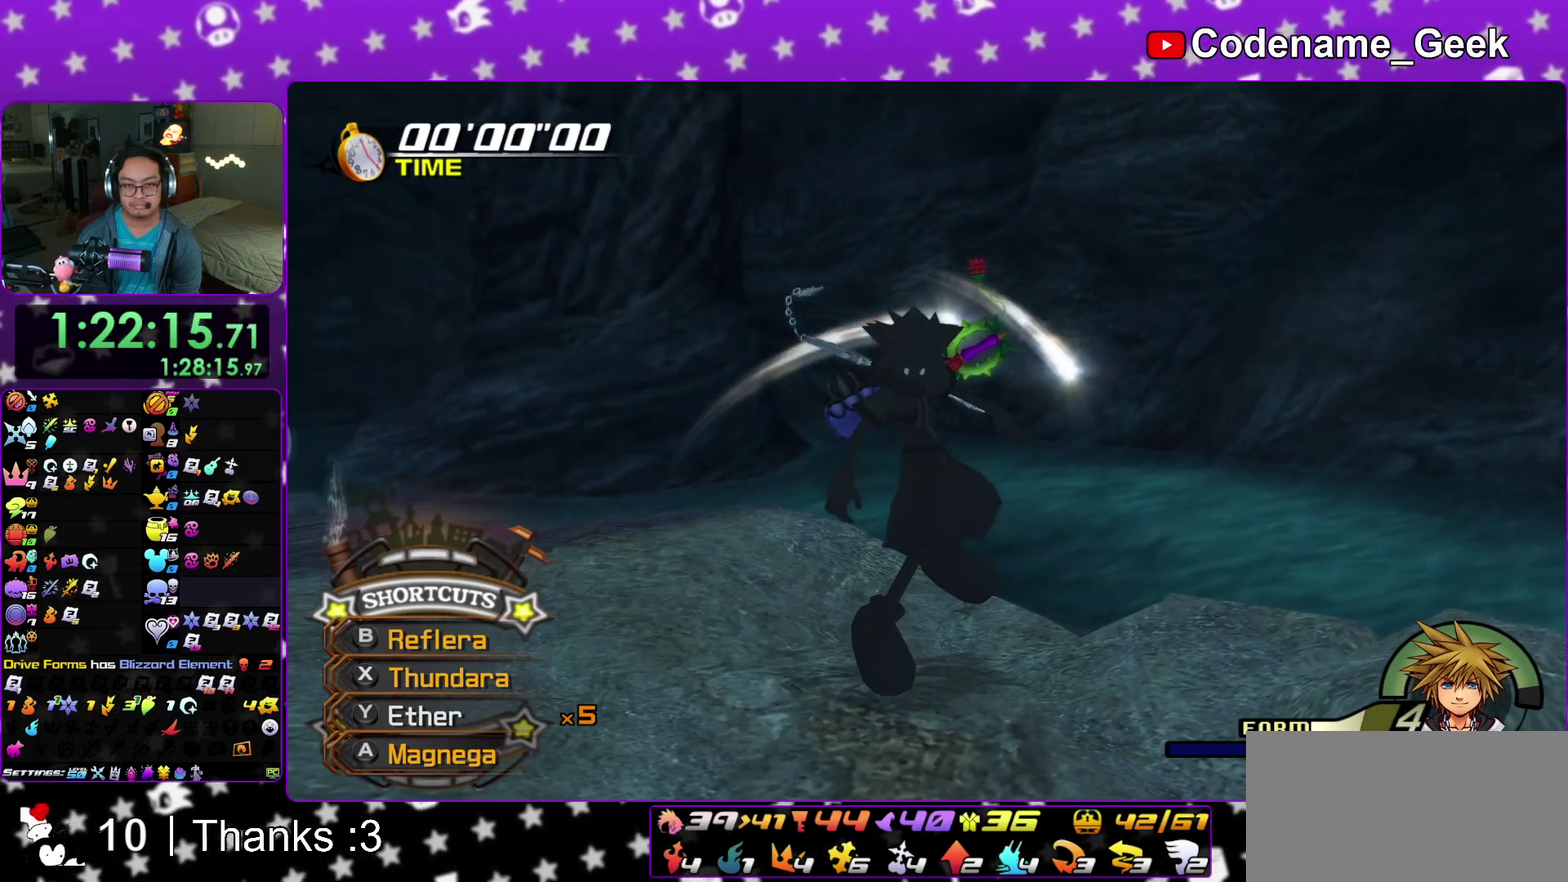
{"dt_ms": 500, "buttons": ["A", "B"], "left_stick": "center", "right_stick": "center", "events": [[17, "A", "up"], [17, "B", "down"], [67, "A", "down"], [83, "B", "up"], [150, "A", "up"], [150, "B", "down"], [233, "A", "down"], [233, "B", "up"], [283, "A", "up"], [300, "B", "down"], [383, "A", "down"], [400, "B", "up"], [467, "B", "down"]]}
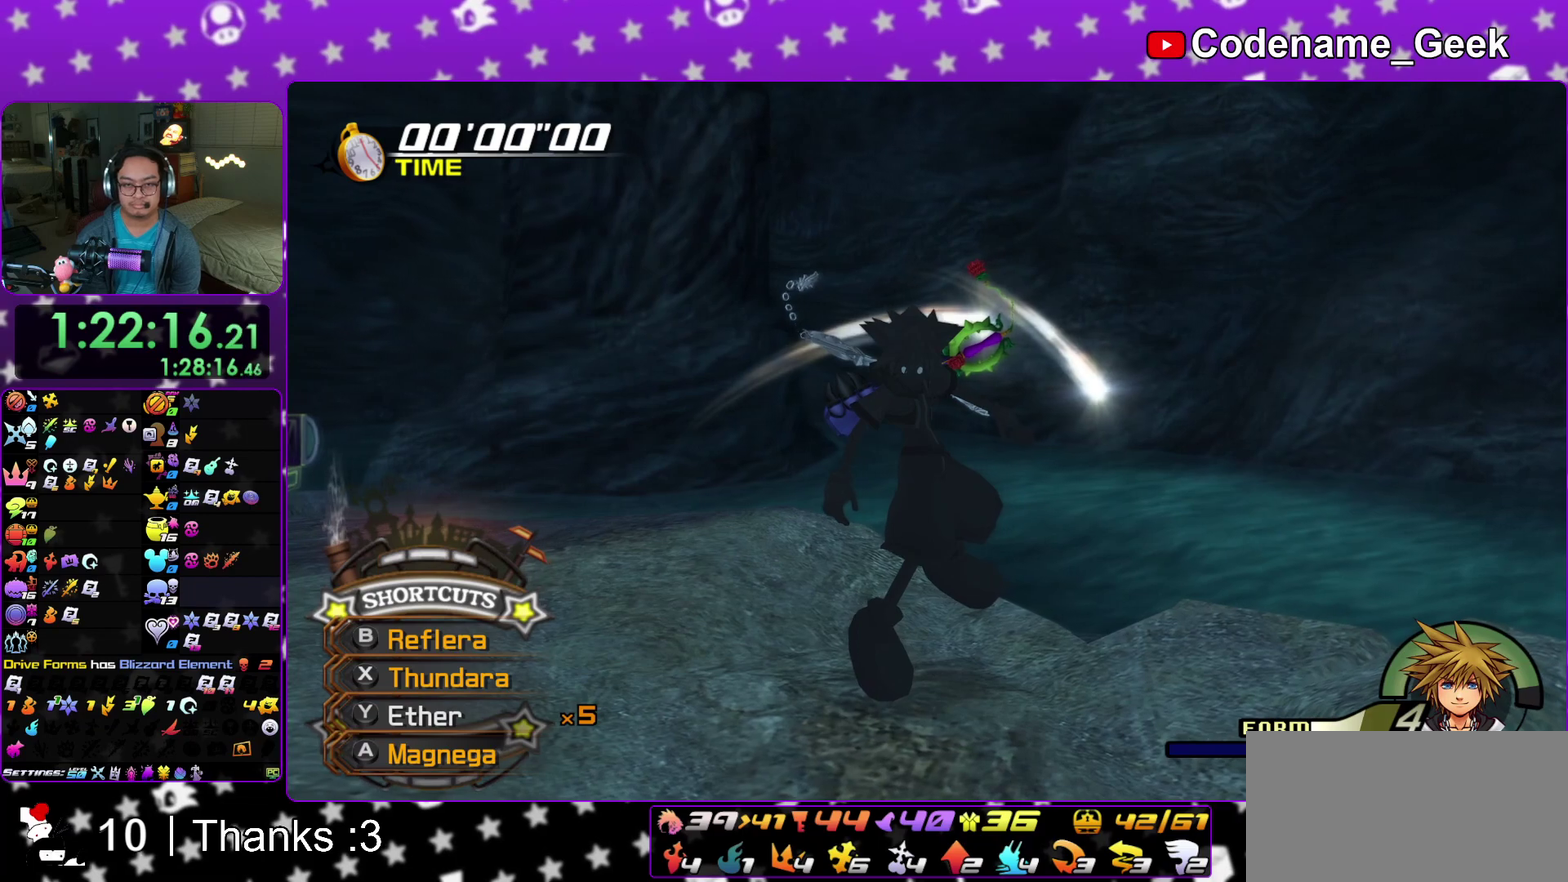
{"dt_ms": 500, "buttons": ["A"], "left_stick": "center", "right_stick": "center", "events": [[33, "B", "up"], [100, "A", "up"], [100, "B", "down"], [183, "A", "down"], [183, "B", "up"], [267, "A", "up"], [350, "A", "down"]]}
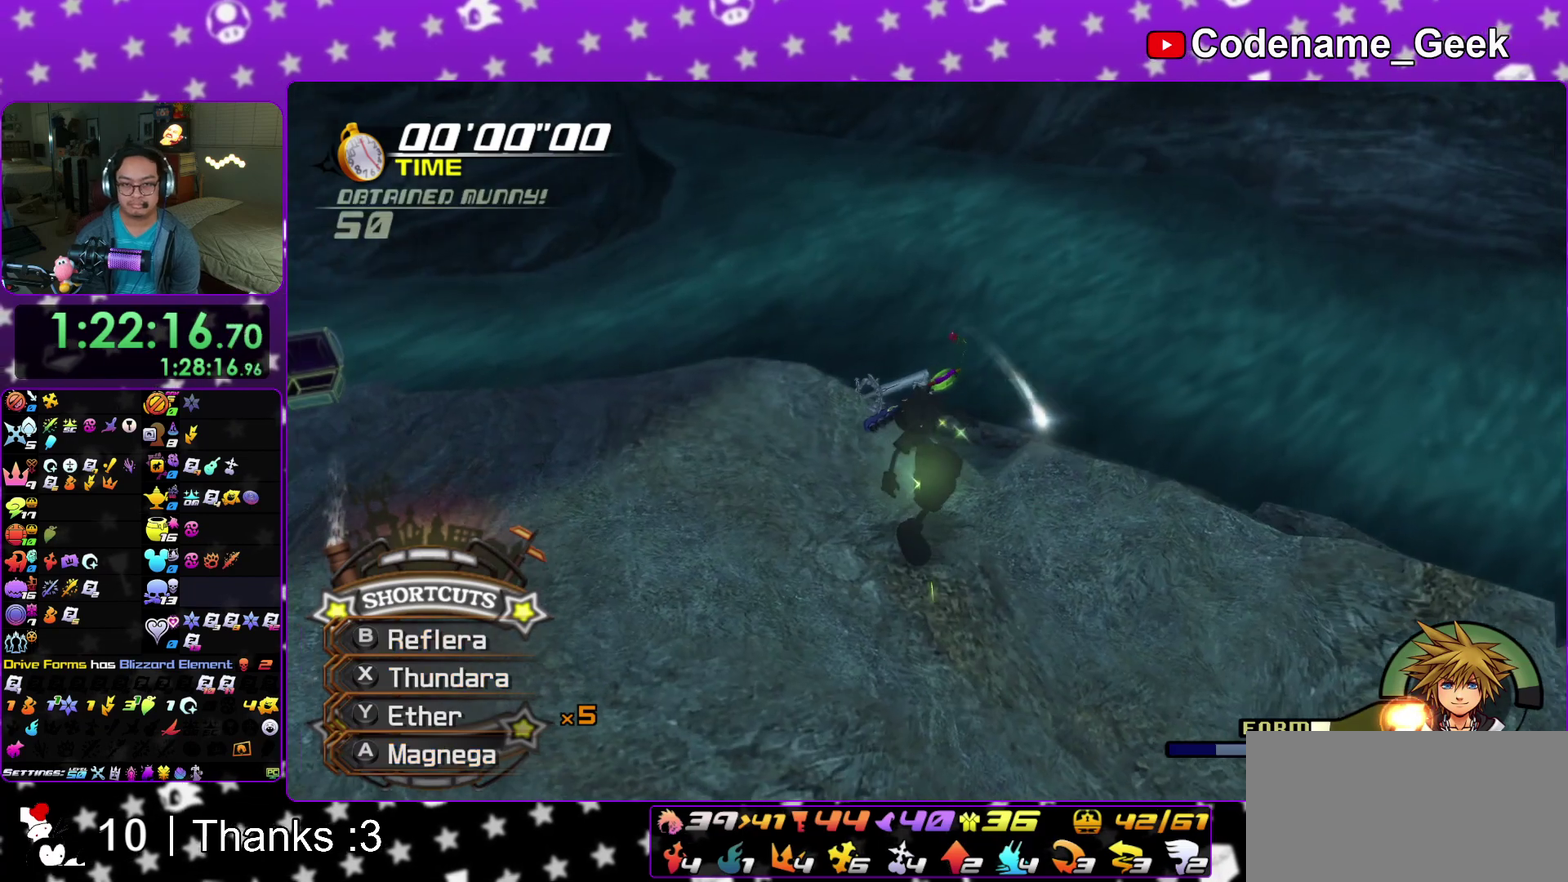
{"dt_ms": 400, "buttons": ["A"], "left_stick": "center", "right_stick": "center", "events": [[67, "A", "up"], [83, "B", "down"], [117, "A", "down"], [317, "B", "up"]]}
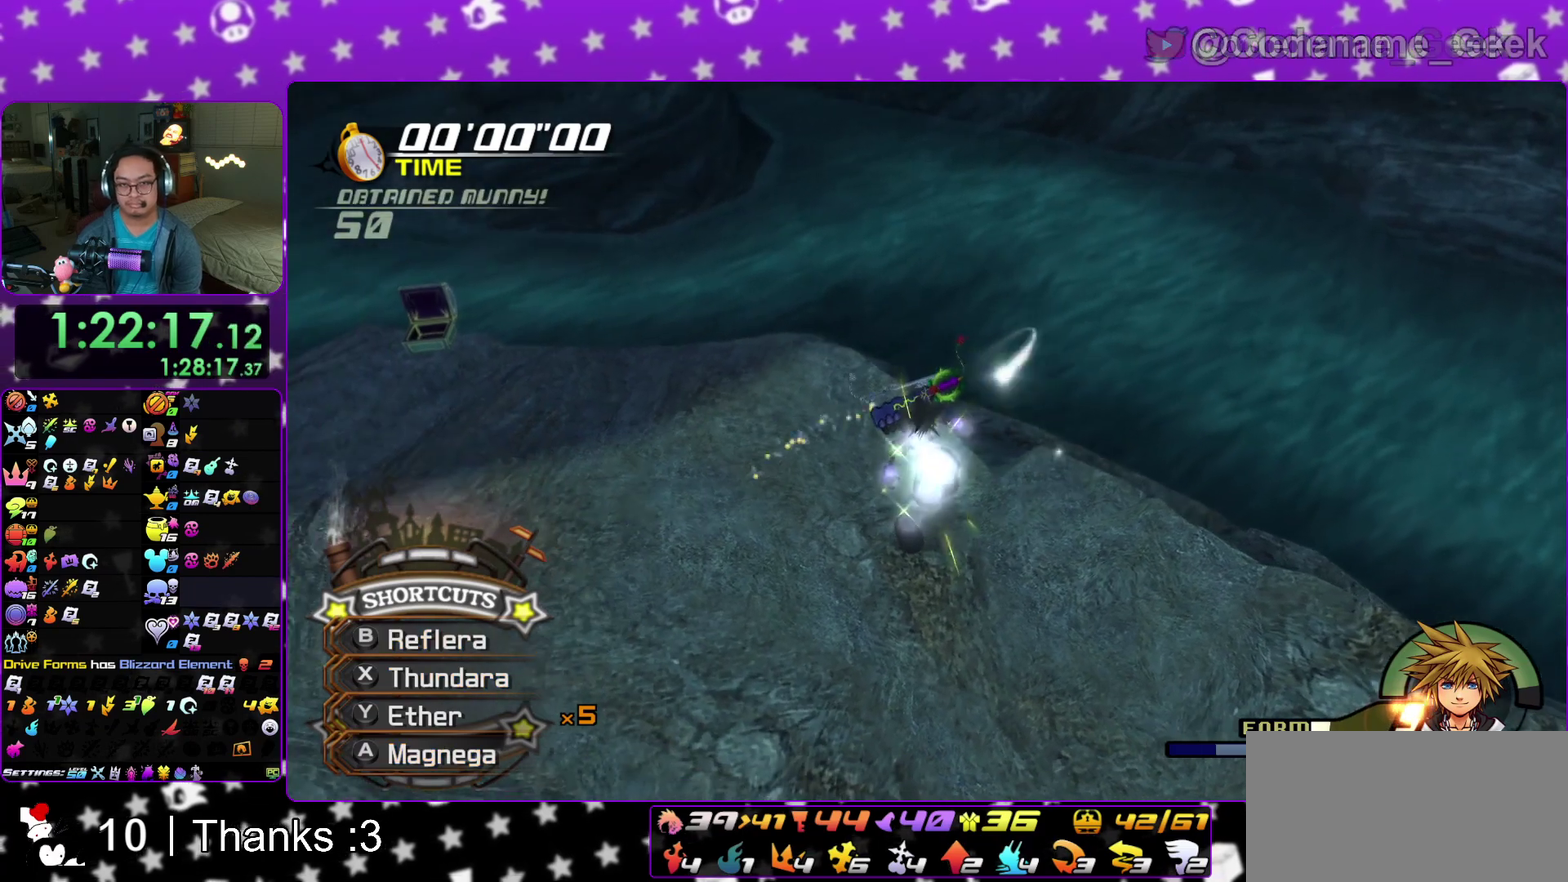
{"dt_ms": 600, "buttons": ["B"], "left_stick": "center", "right_stick": "center", "events": [[117, "A", "up"], [117, "B", "down"], [183, "A", "down"], [183, "B", "up"], [417, "A", "up"], [467, "B", "down"], [533, "A", "down"], [533, "B", "up"], [583, "A", "up"], [600, "B", "down"]]}
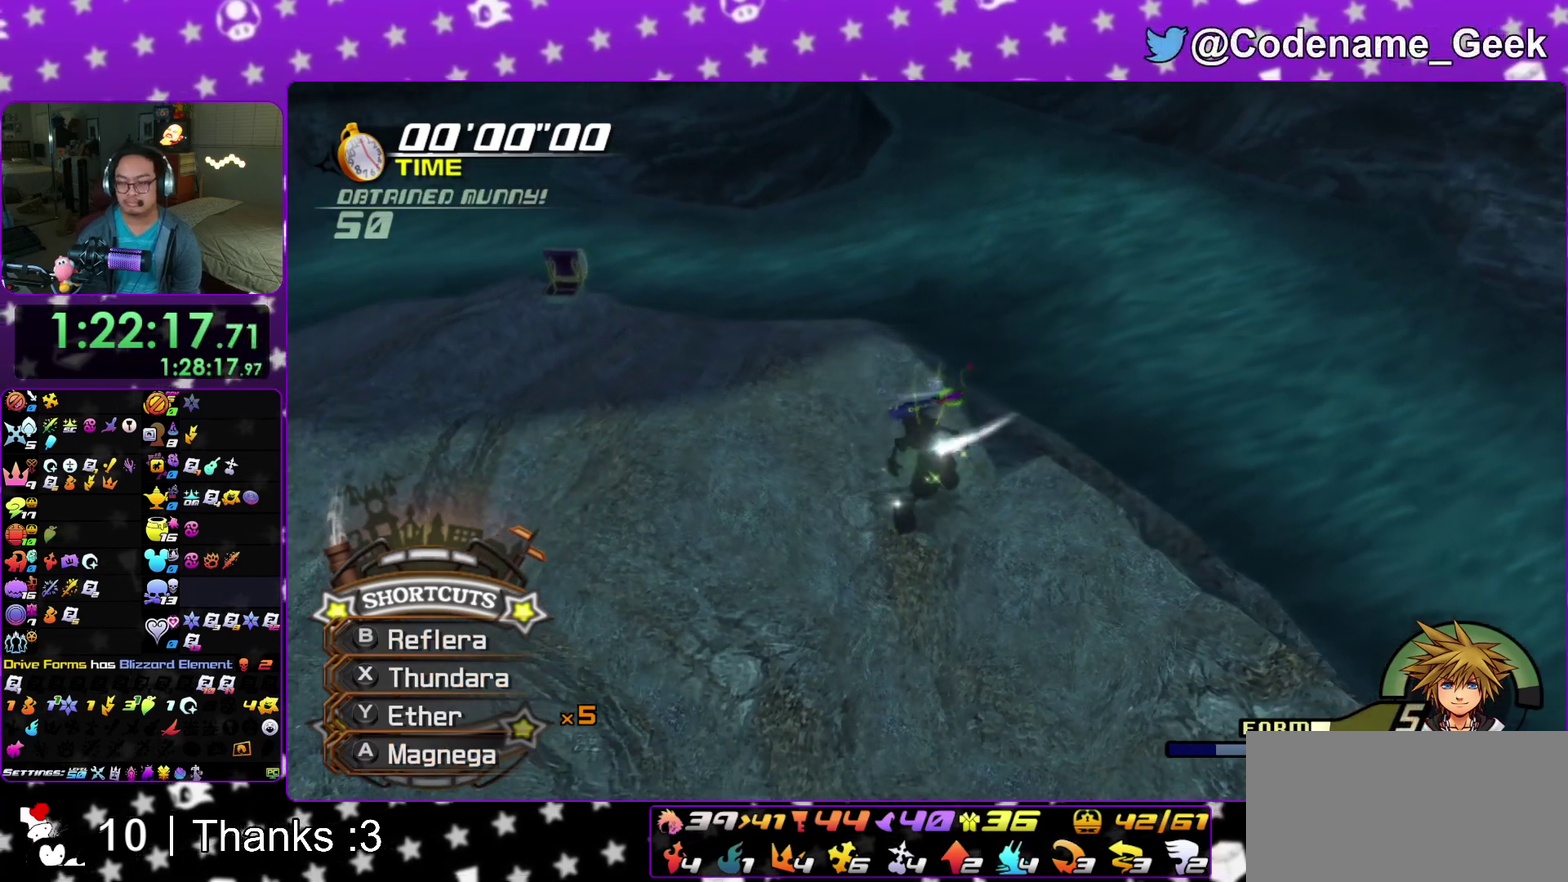
{"dt_ms": 300, "buttons": ["A"], "left_stick": "center", "right_stick": "center", "events": [[83, "A", "down"], [100, "B", "up"], [150, "A", "up"], [183, "B", "down"], [233, "A", "down"], [267, "B", "up"]]}
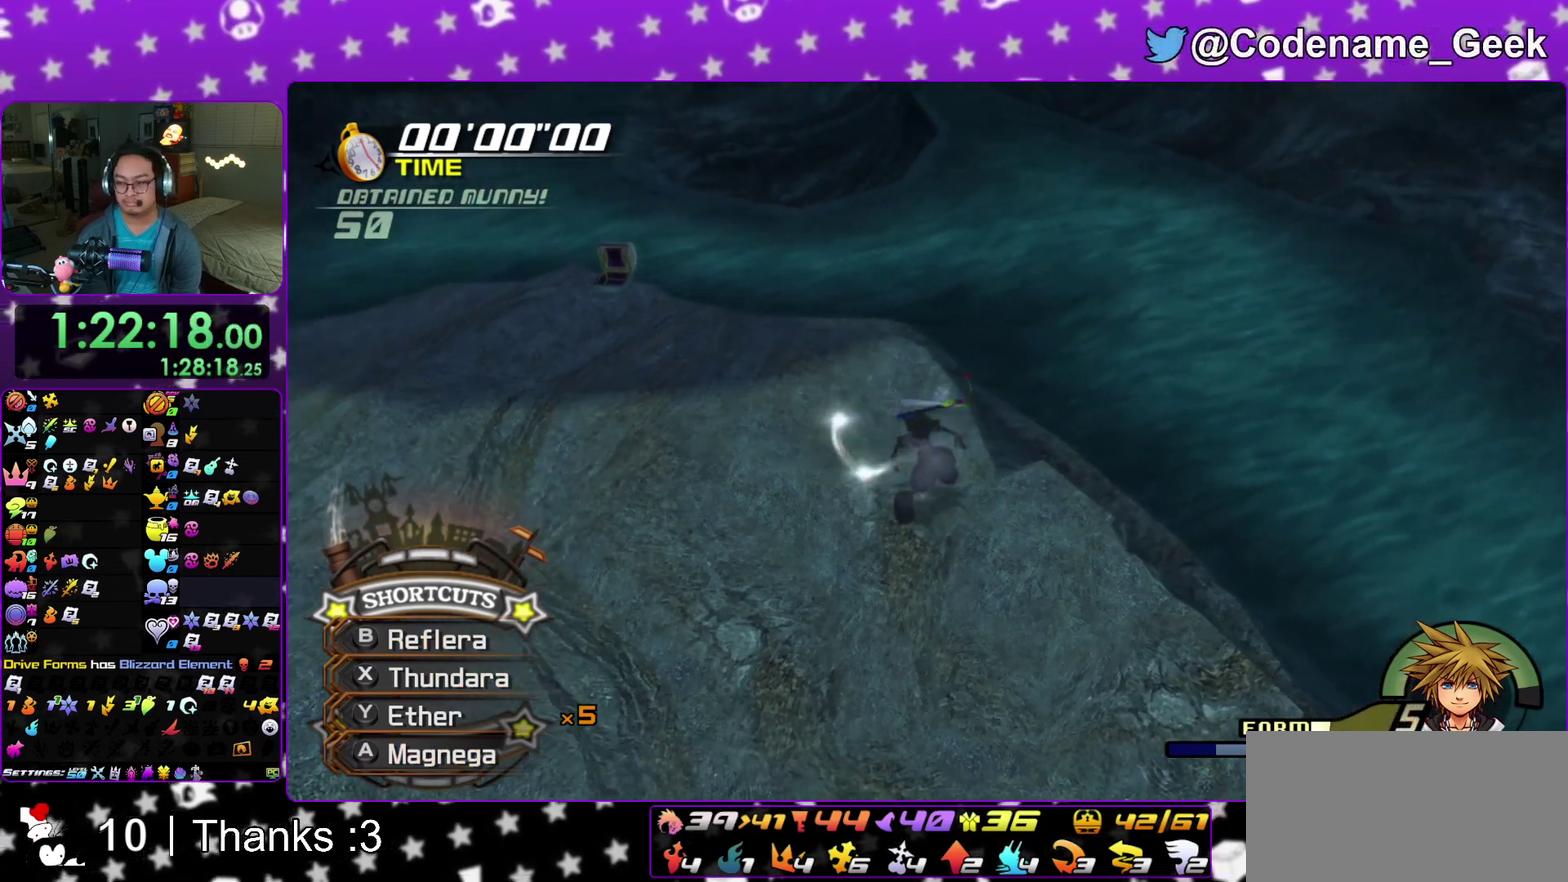
{"dt_ms": 700, "buttons": ["B"], "left_stick": "center", "right_stick": "center", "events": [[33, "A", "up"], [33, "B", "down"], [100, "A", "down"], [100, "B", "up"], [167, "A", "up"], [167, "B", "down"], [250, "A", "down"], [267, "B", "up"], [333, "A", "up"], [350, "B", "down"], [400, "A", "down"], [433, "B", "up"], [517, "A", "up"], [517, "B", "down"], [583, "A", "down"], [600, "B", "up"], [667, "A", "up"], [667, "B", "down"]]}
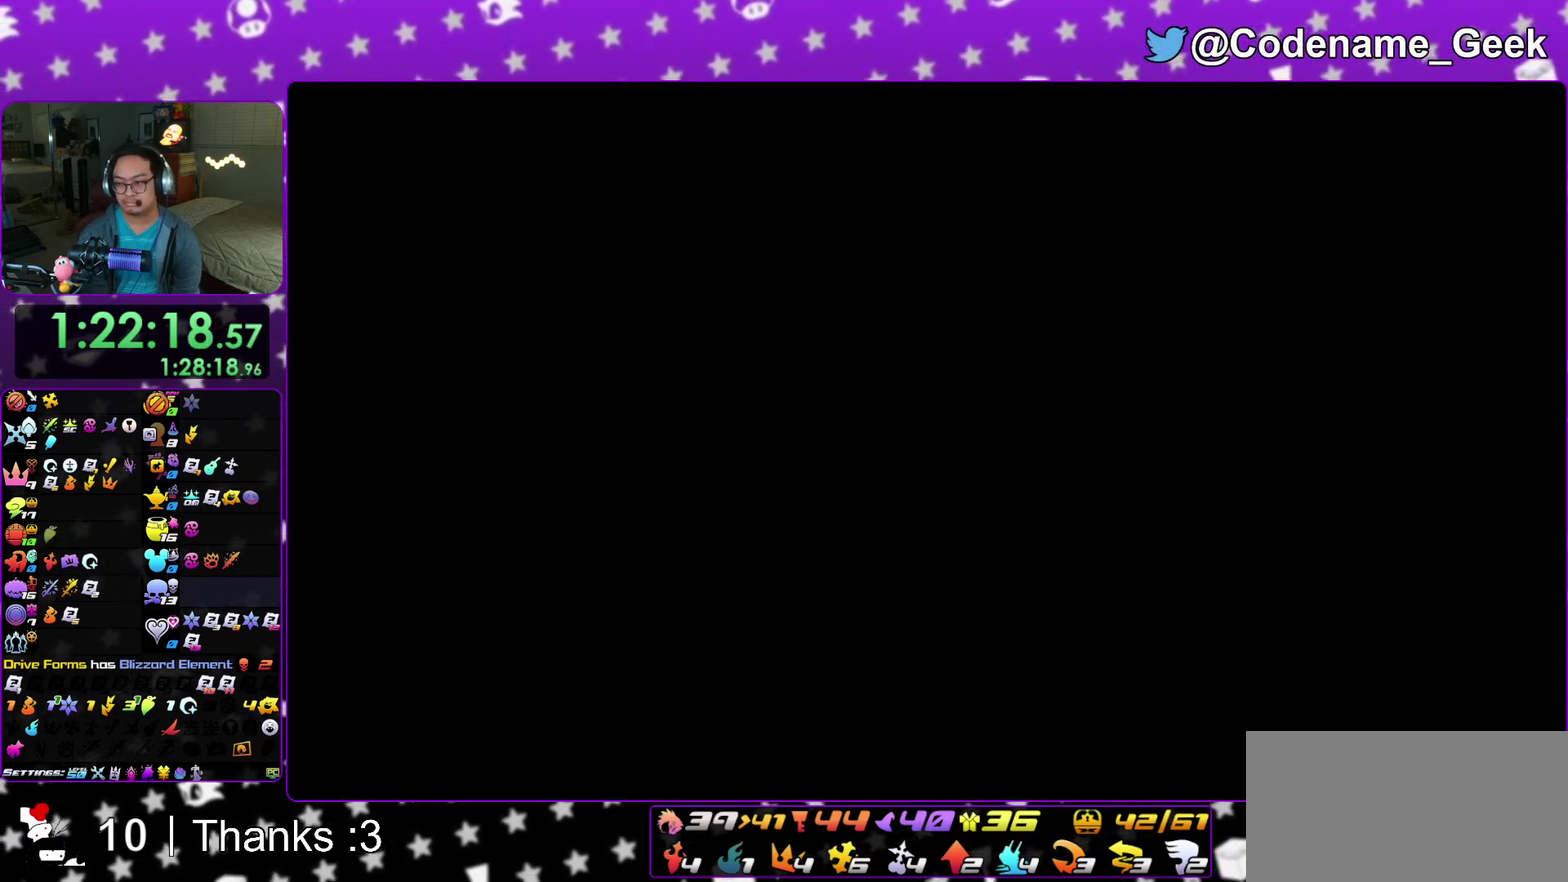
{"dt_ms": 400, "buttons": ["A"], "left_stick": "center", "right_stick": "center", "events": [[17, "A", "down"], [33, "B", "up"], [100, "A", "up"], [100, "B", "down"], [183, "A", "down"], [183, "B", "up"], [267, "A", "up"], [283, "B", "down"], [350, "A", "down"], [350, "B", "up"]]}